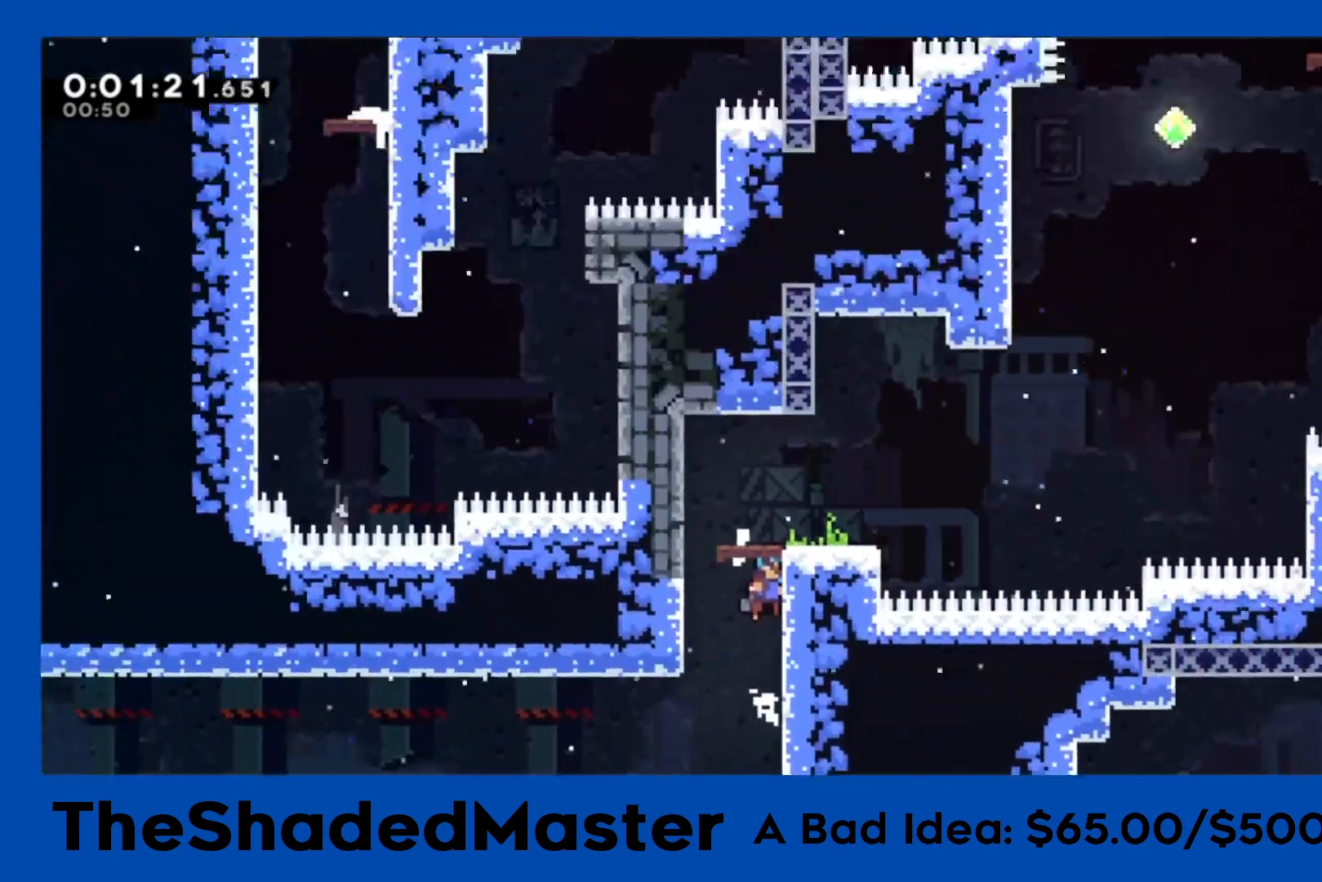
Gameplay with a controller (PlayStation layout); each line is a JSON object with the inputs held at the frame after it (dt_ms = milliseconds from this image to that frame). "events" lists button and stick changes between this image and that frame as [ms after this image, input, new state], when the widget could be followed in between.
{"dt_ms": 1000, "buttons": ["DPAD_RIGHT"], "left_stick": "center", "right_stick": "center", "events": [[233, "CROSS", "up"], [233, "R1", "up"], [383, "DPAD_RIGHT", "down"], [583, "DPAD_RIGHT", "up"], [733, "DPAD_RIGHT", "down"]]}
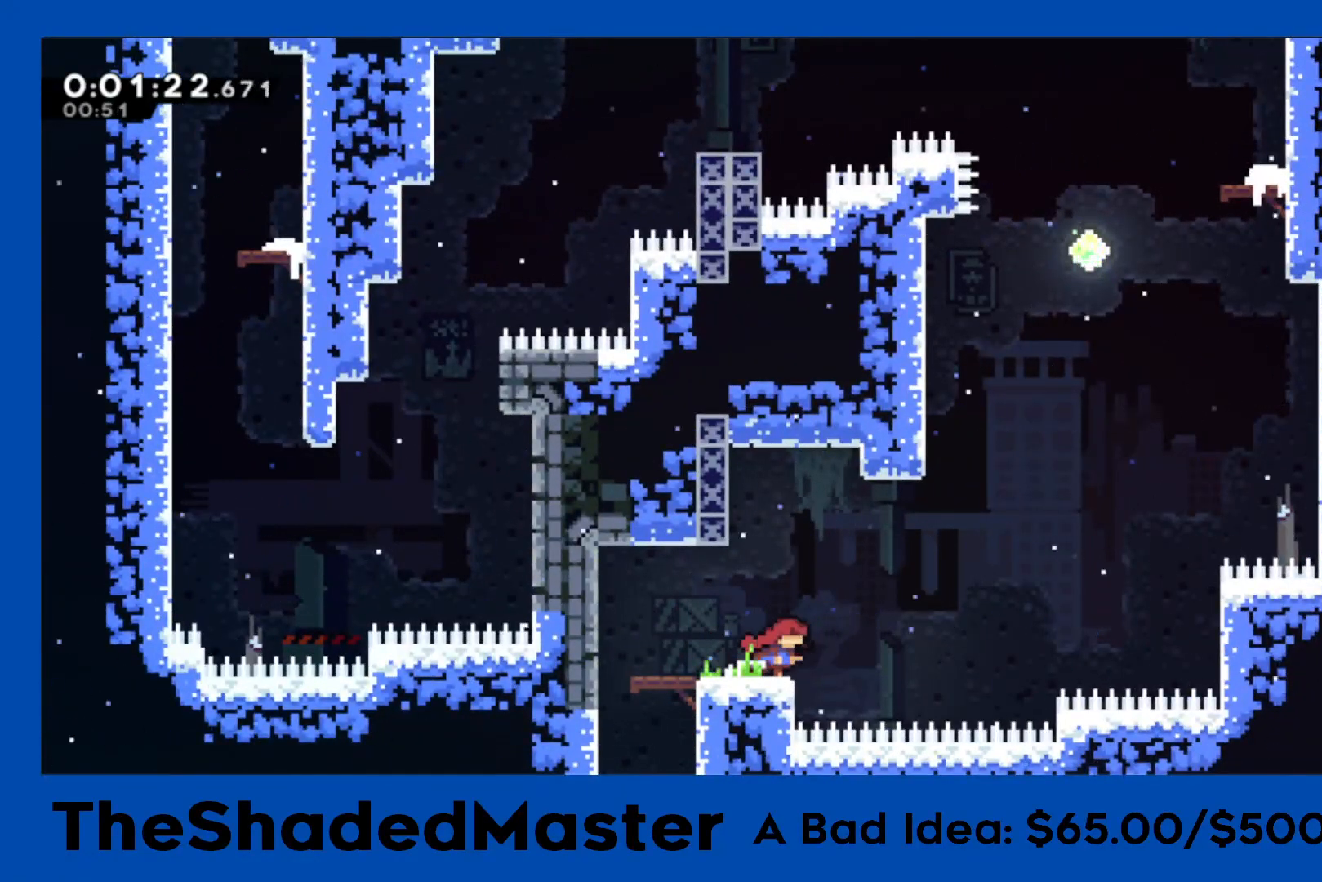
{"dt_ms": 500, "buttons": ["SQUARE", "DPAD_UP"], "left_stick": "center", "right_stick": "center", "events": [[17, "CROSS", "down"], [317, "CROSS", "up"], [333, "DPAD_RIGHT", "up"], [333, "DPAD_UP", "down"], [350, "DPAD_UP", "up"], [367, "DPAD_UP", "down"], [367, "SQUARE", "down"]]}
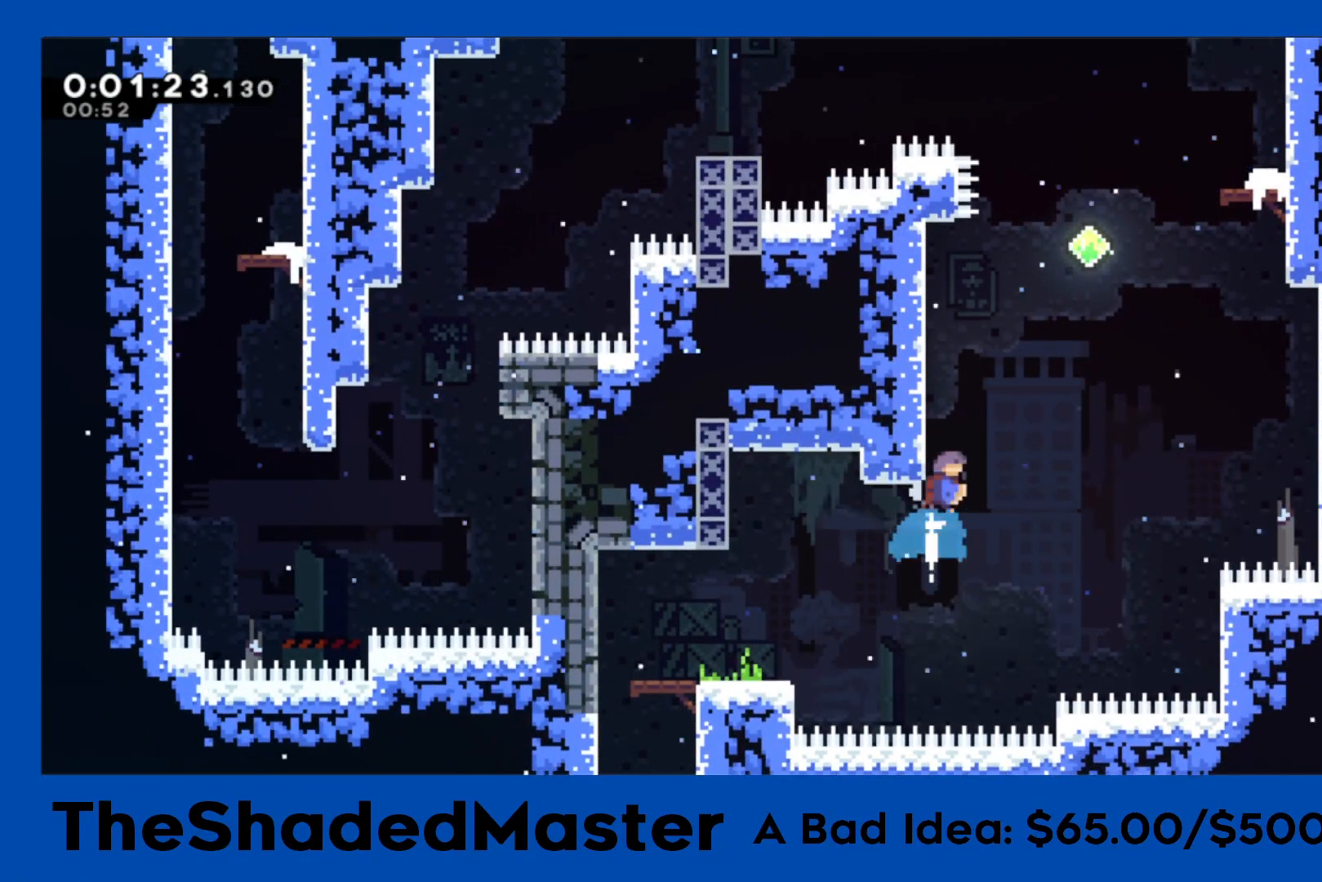
{"dt_ms": 500, "buttons": ["CROSS", "R1", "DPAD_UP", "DPAD_LEFT"], "left_stick": "center", "right_stick": "center", "events": [[50, "DPAD_UP", "up"], [50, "SQUARE", "up"], [117, "CROSS", "down"], [117, "DPAD_RIGHT", "down"], [150, "R1", "down"], [317, "DPAD_RIGHT", "up"], [383, "DPAD_LEFT", "down"], [467, "DPAD_UP", "down"]]}
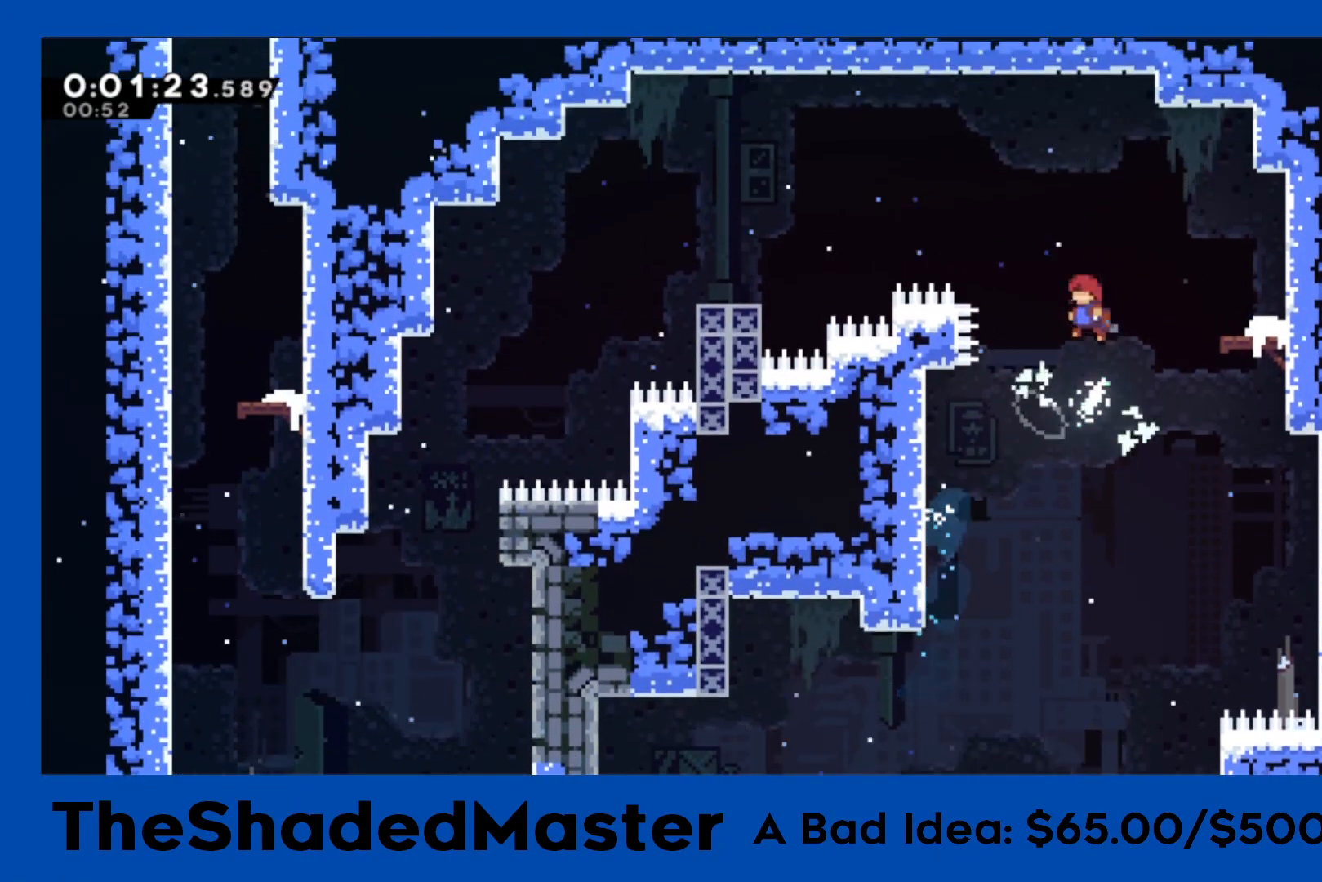
{"dt_ms": 500, "buttons": ["SQUARE", "R1", "DPAD_UP", "DPAD_LEFT"], "left_stick": "center", "right_stick": "center", "events": [[200, "SQUARE", "down"], [217, "CROSS", "up"]]}
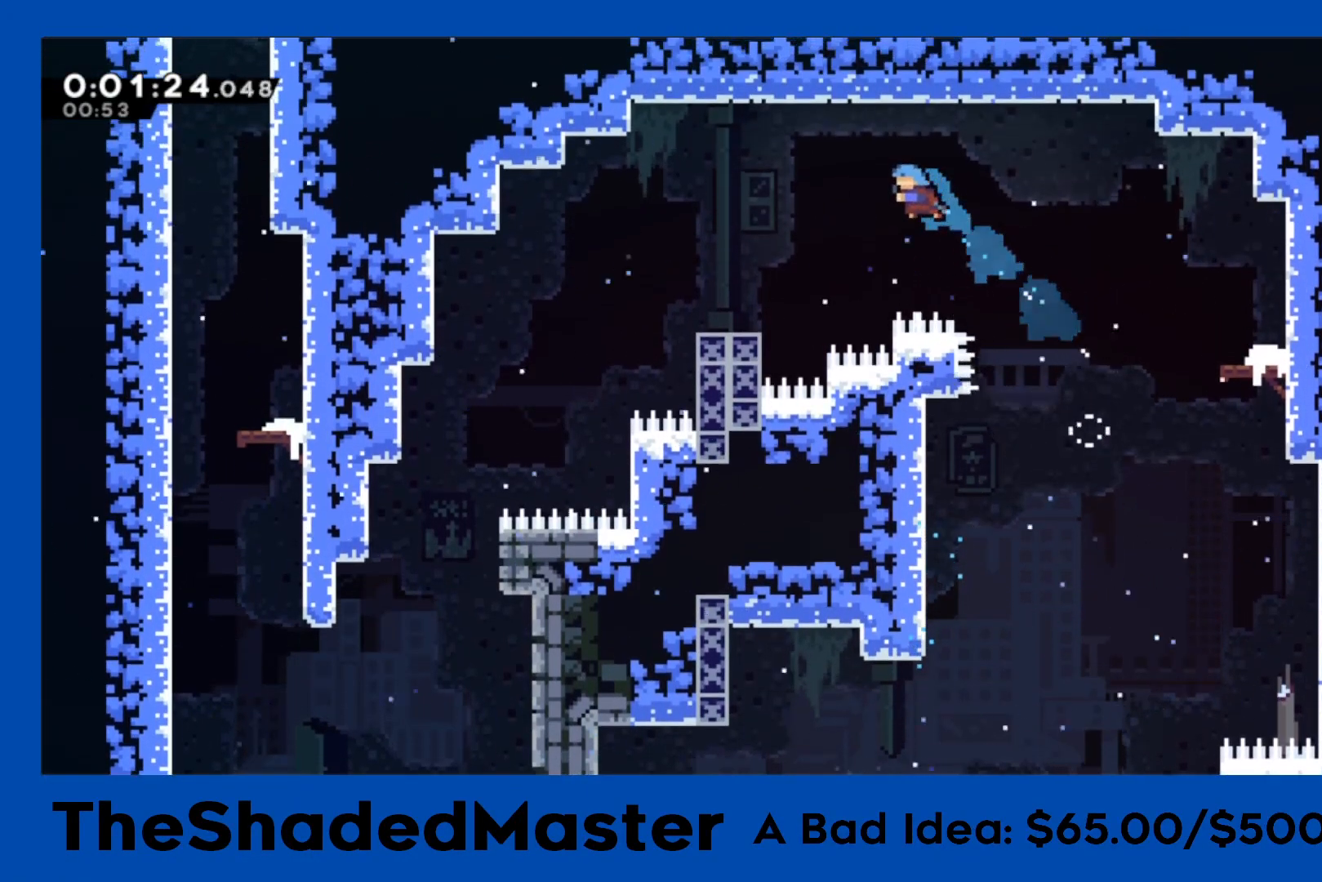
{"dt_ms": 500, "buttons": ["R1", "DPAD_UP", "DPAD_LEFT"], "left_stick": "center", "right_stick": "center", "events": [[183, "SQUARE", "up"]]}
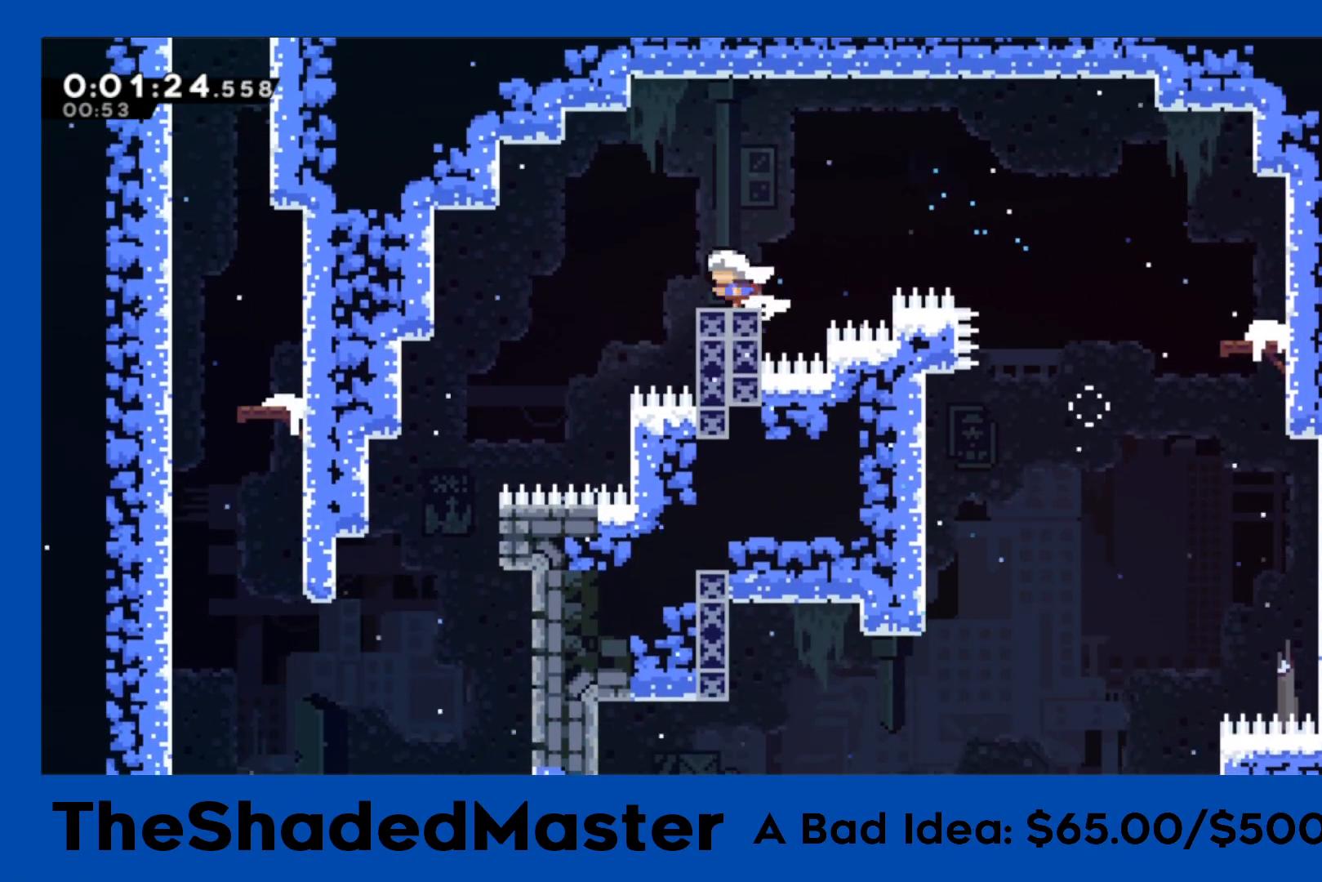
{"dt_ms": 500, "buttons": ["DPAD_LEFT"], "left_stick": "center", "right_stick": "center", "events": [[50, "DPAD_UP", "up"], [67, "CROSS", "down"], [200, "CROSS", "up"], [200, "R1", "up"]]}
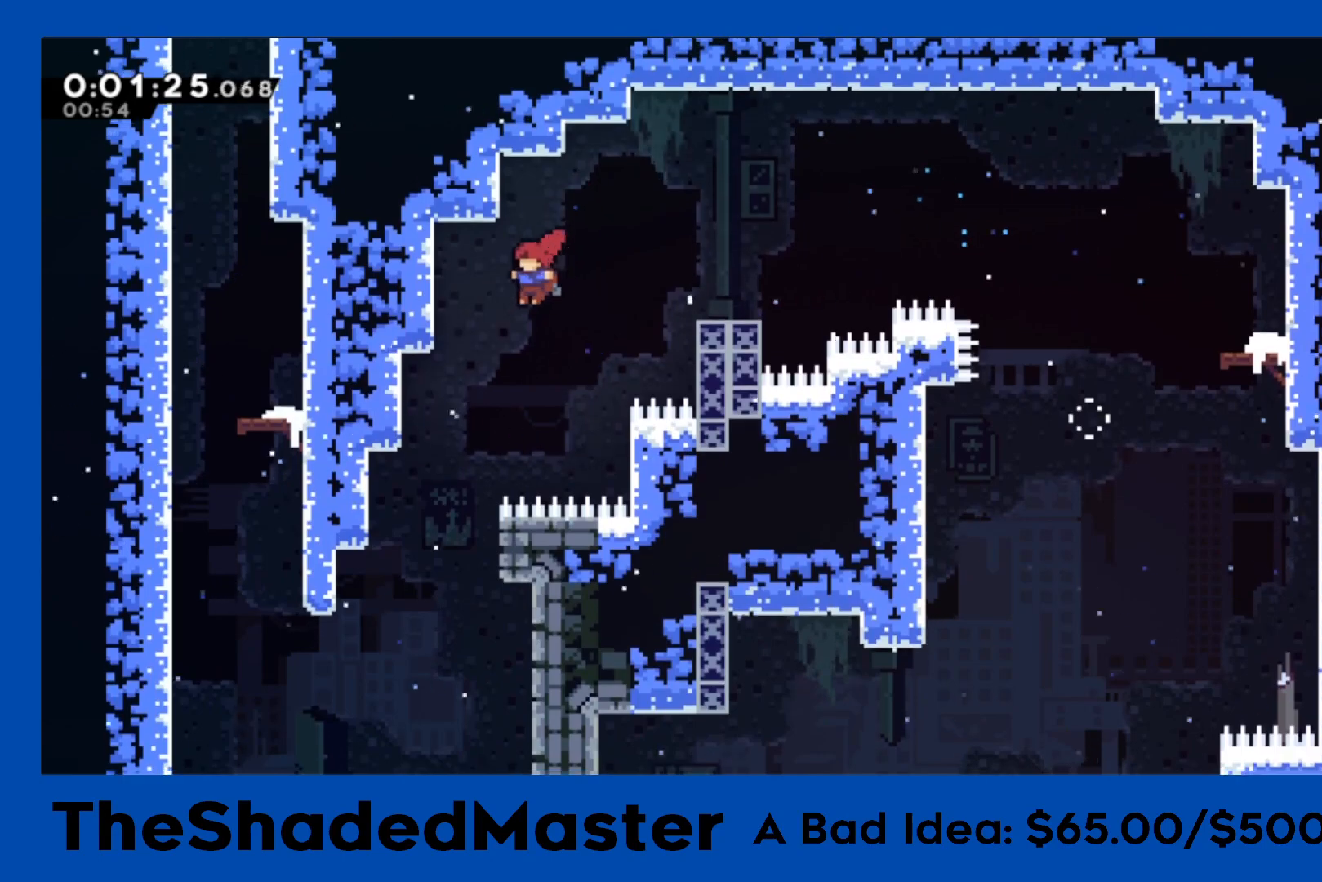
{"dt_ms": 500, "buttons": ["DPAD_LEFT"], "left_stick": "center", "right_stick": "center", "events": [[167, "DPAD_LEFT", "up"], [233, "DPAD_LEFT", "down"], [417, "DPAD_LEFT", "up"], [483, "DPAD_LEFT", "down"]]}
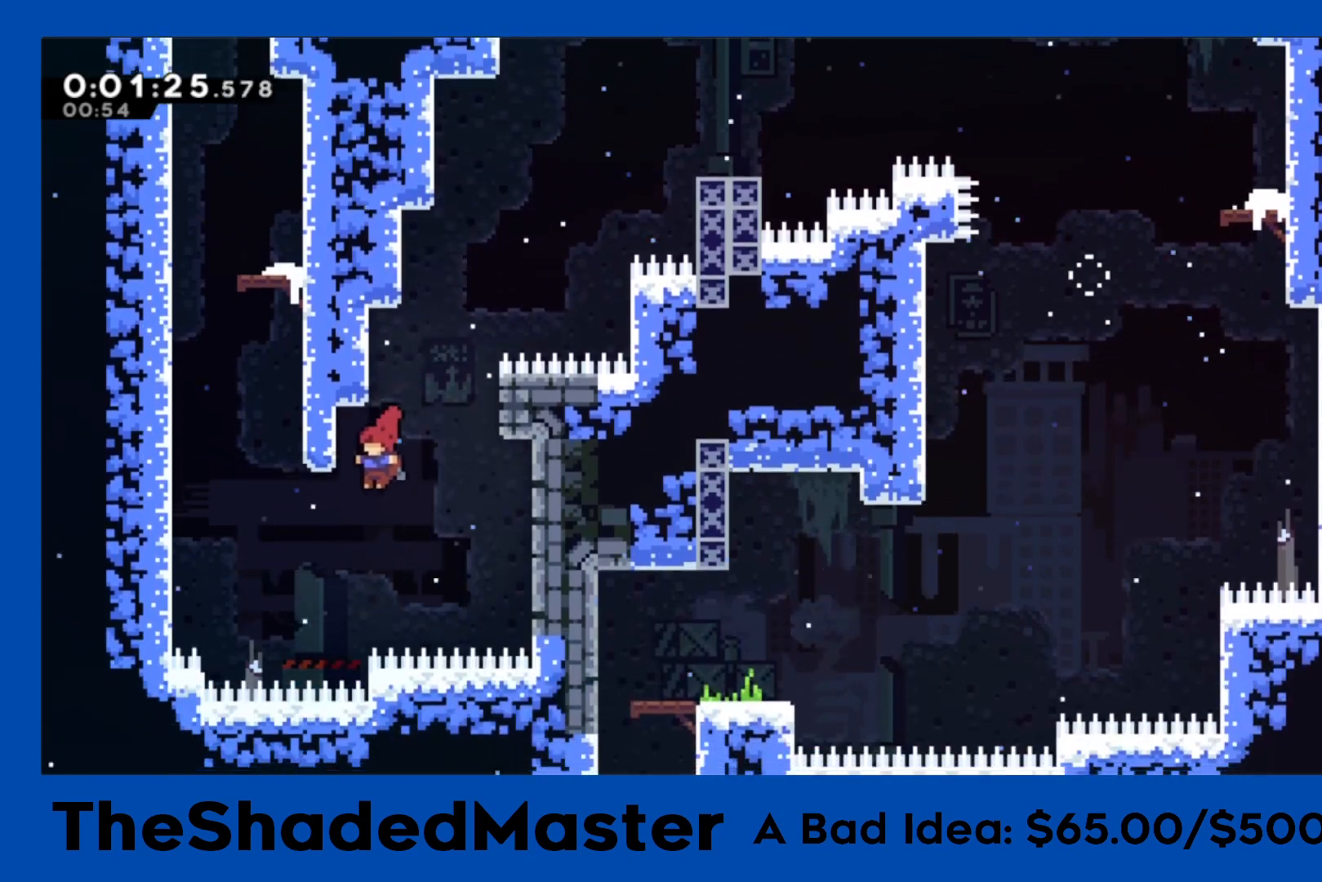
{"dt_ms": 500, "buttons": ["CROSS", "R1", "DPAD_RIGHT"], "left_stick": "center", "right_stick": "center", "events": [[17, "DPAD_UP", "down"], [100, "R1", "down"], [150, "SQUARE", "down"], [367, "SQUARE", "up"], [383, "DPAD_LEFT", "up"], [417, "DPAD_UP", "up"], [433, "DPAD_UP", "down"], [450, "DPAD_RIGHT", "down"], [450, "DPAD_UP", "up"], [467, "CROSS", "down"]]}
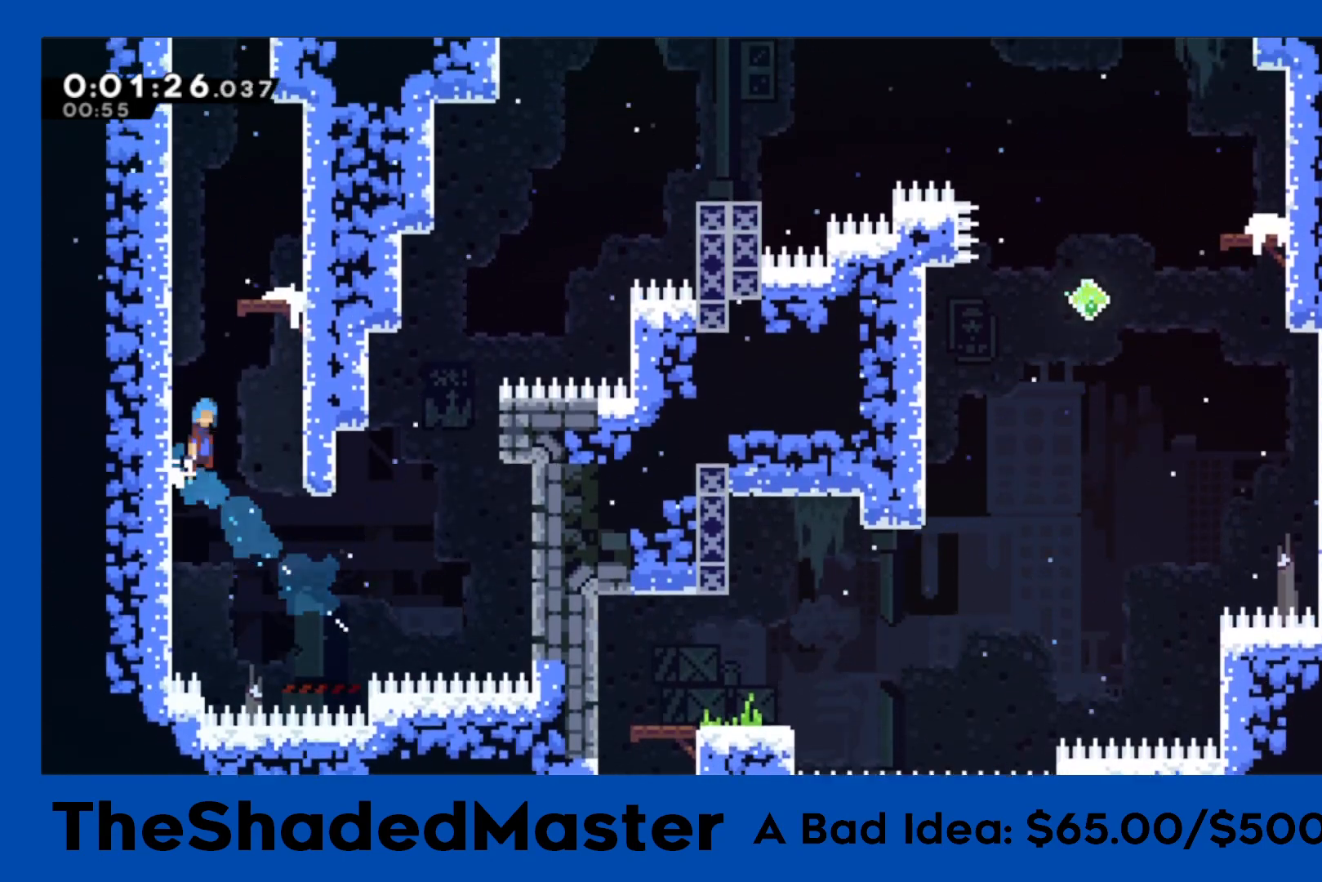
{"dt_ms": 500, "buttons": ["CROSS", "R1"], "left_stick": "center", "right_stick": "center", "events": [[167, "DPAD_RIGHT", "up"], [183, "CROSS", "up"], [200, "DPAD_LEFT", "down"], [233, "CROSS", "down"], [433, "CROSS", "up"], [483, "CROSS", "down"], [500, "DPAD_LEFT", "up"]]}
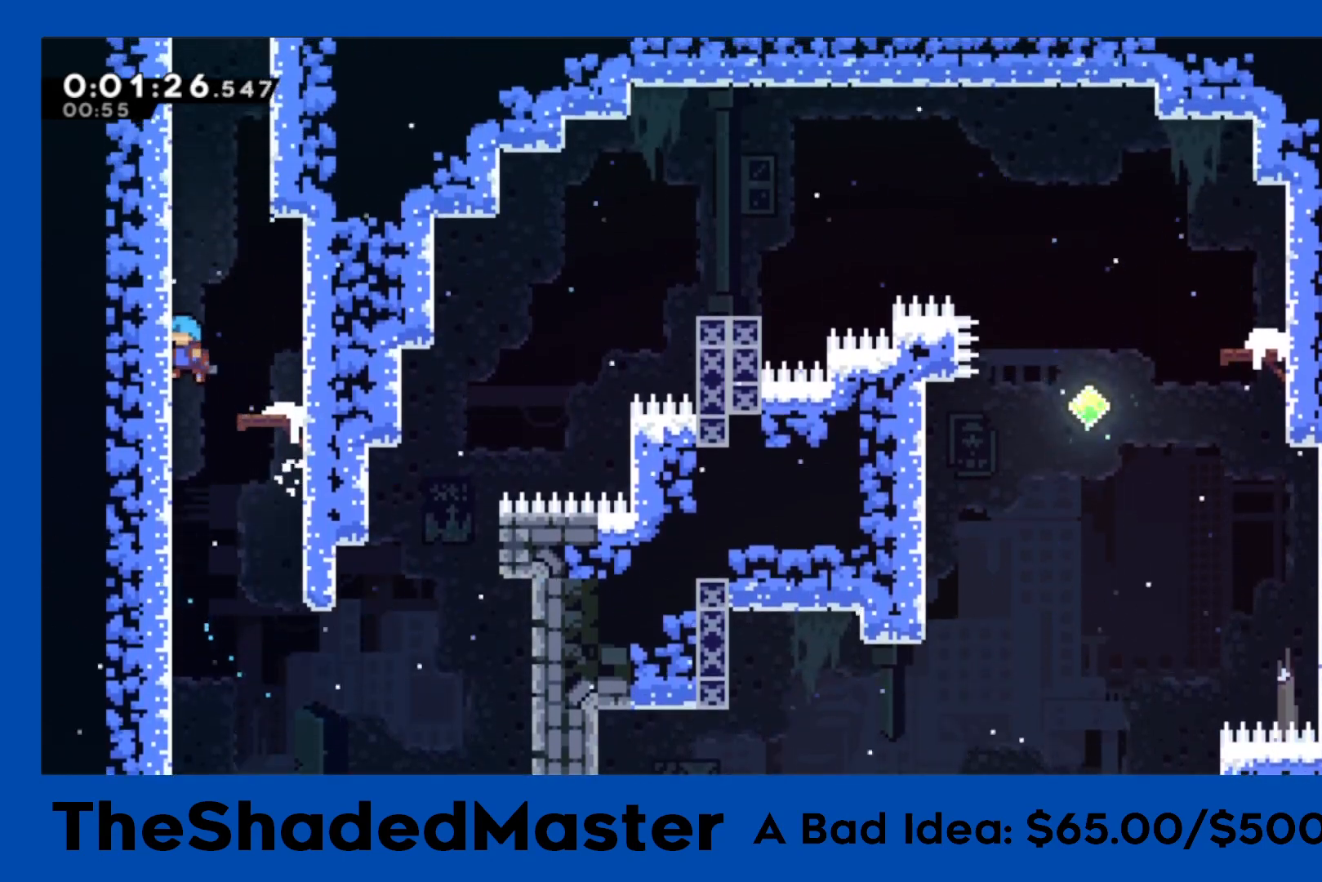
{"dt_ms": 500, "buttons": ["CROSS", "R1"], "left_stick": "center", "right_stick": "center", "events": [[167, "CROSS", "up"], [233, "CROSS", "down"], [417, "CROSS", "up"], [467, "CROSS", "down"]]}
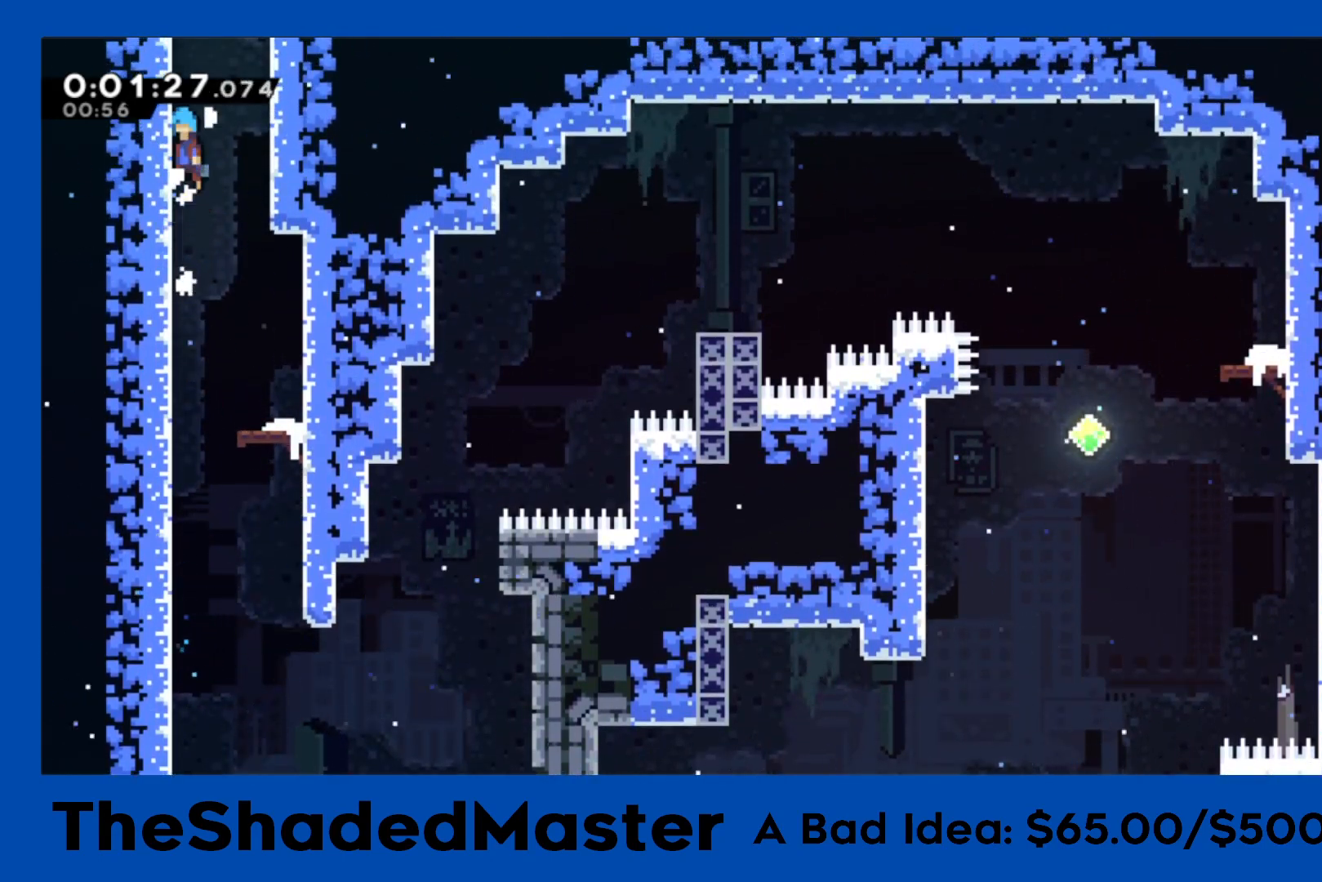
{"dt_ms": 500, "buttons": ["CROSS", "R1", "DPAD_LEFT"], "left_stick": "center", "right_stick": "center", "events": [[150, "CROSS", "up"], [200, "CROSS", "down"], [333, "DPAD_LEFT", "down"]]}
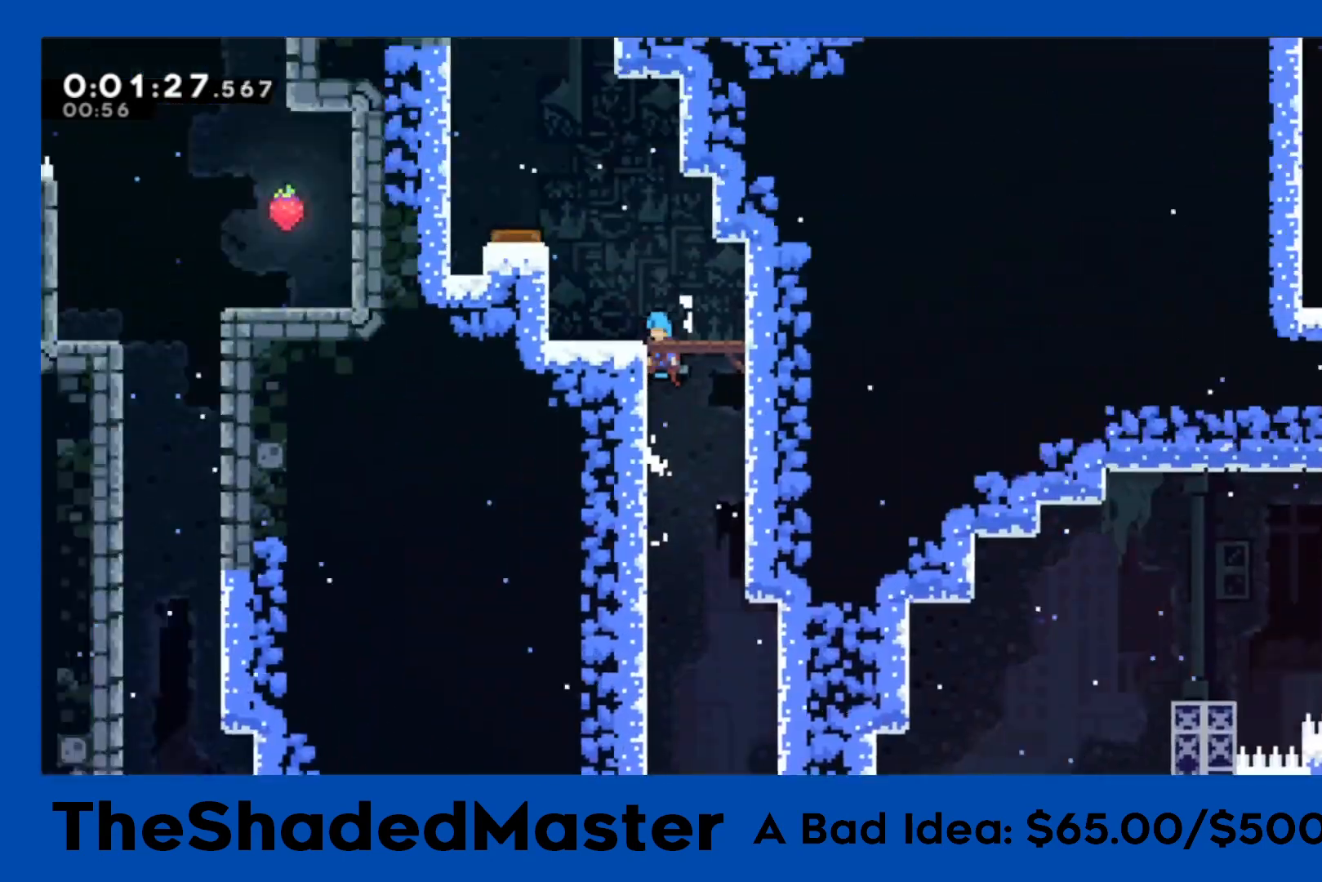
{"dt_ms": 500, "buttons": ["CROSS", "R1", "DPAD_LEFT"], "left_stick": "center", "right_stick": "center", "events": []}
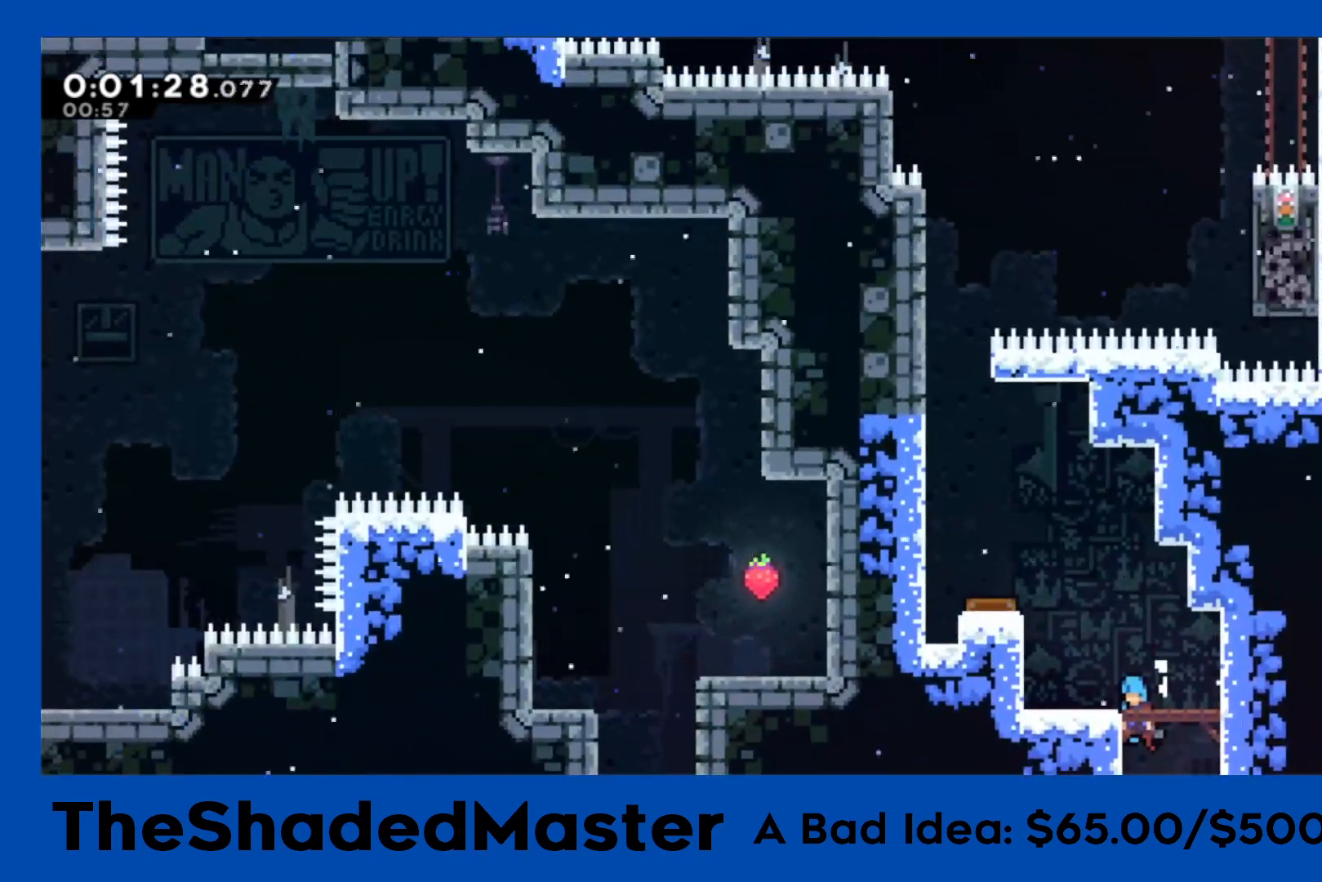
{"dt_ms": 500, "buttons": ["DPAD_LEFT"], "left_stick": "center", "right_stick": "center", "events": [[183, "CROSS", "up"], [383, "CROSS", "down"], [483, "CROSS", "up"], [483, "R1", "up"]]}
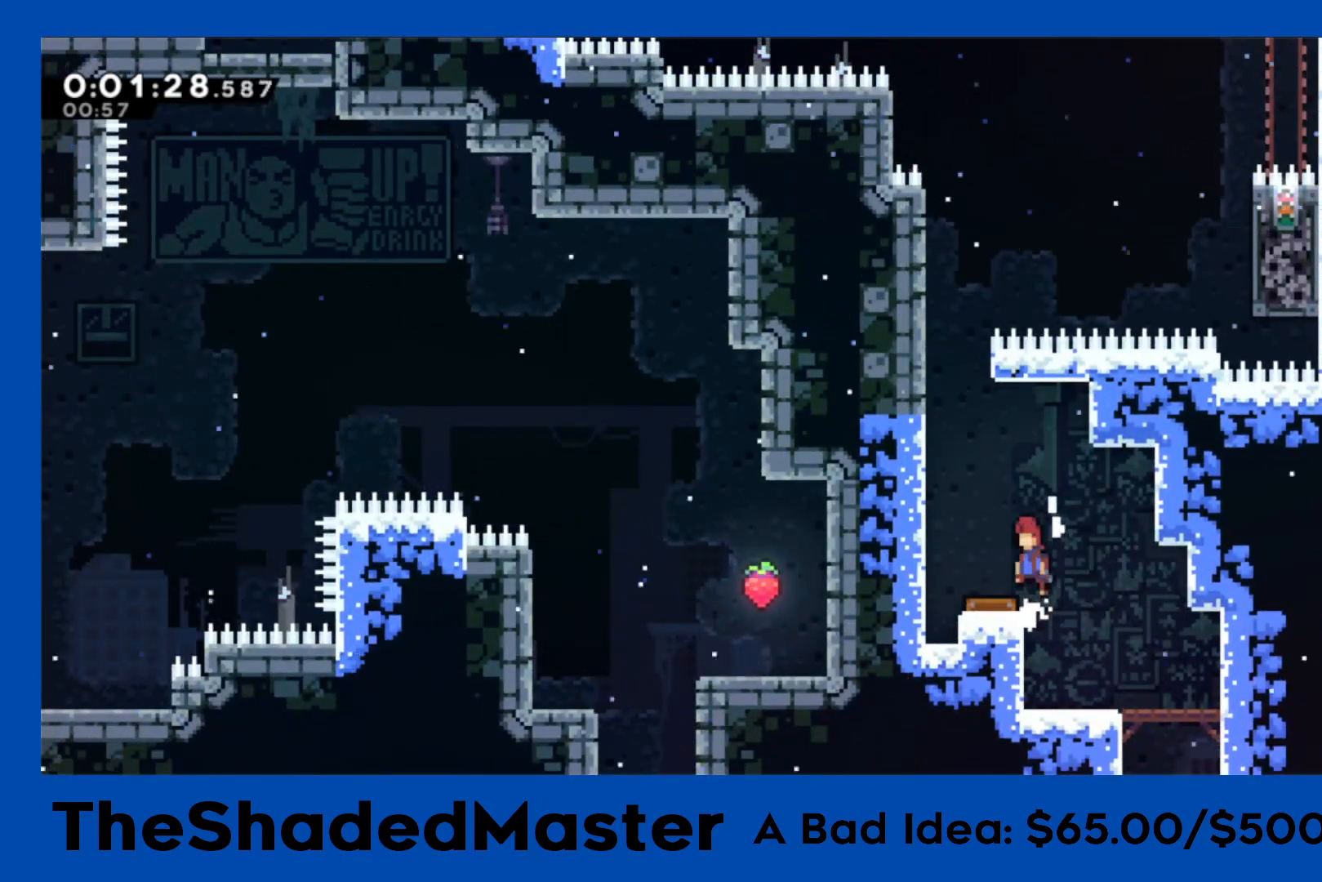
{"dt_ms": 500, "buttons": ["SQUARE", "DPAD_UP"], "left_stick": "center", "right_stick": "center", "events": [[83, "DPAD_LEFT", "up"], [167, "DPAD_LEFT", "down"], [367, "DPAD_LEFT", "up"], [467, "DPAD_UP", "down"], [467, "SQUARE", "down"]]}
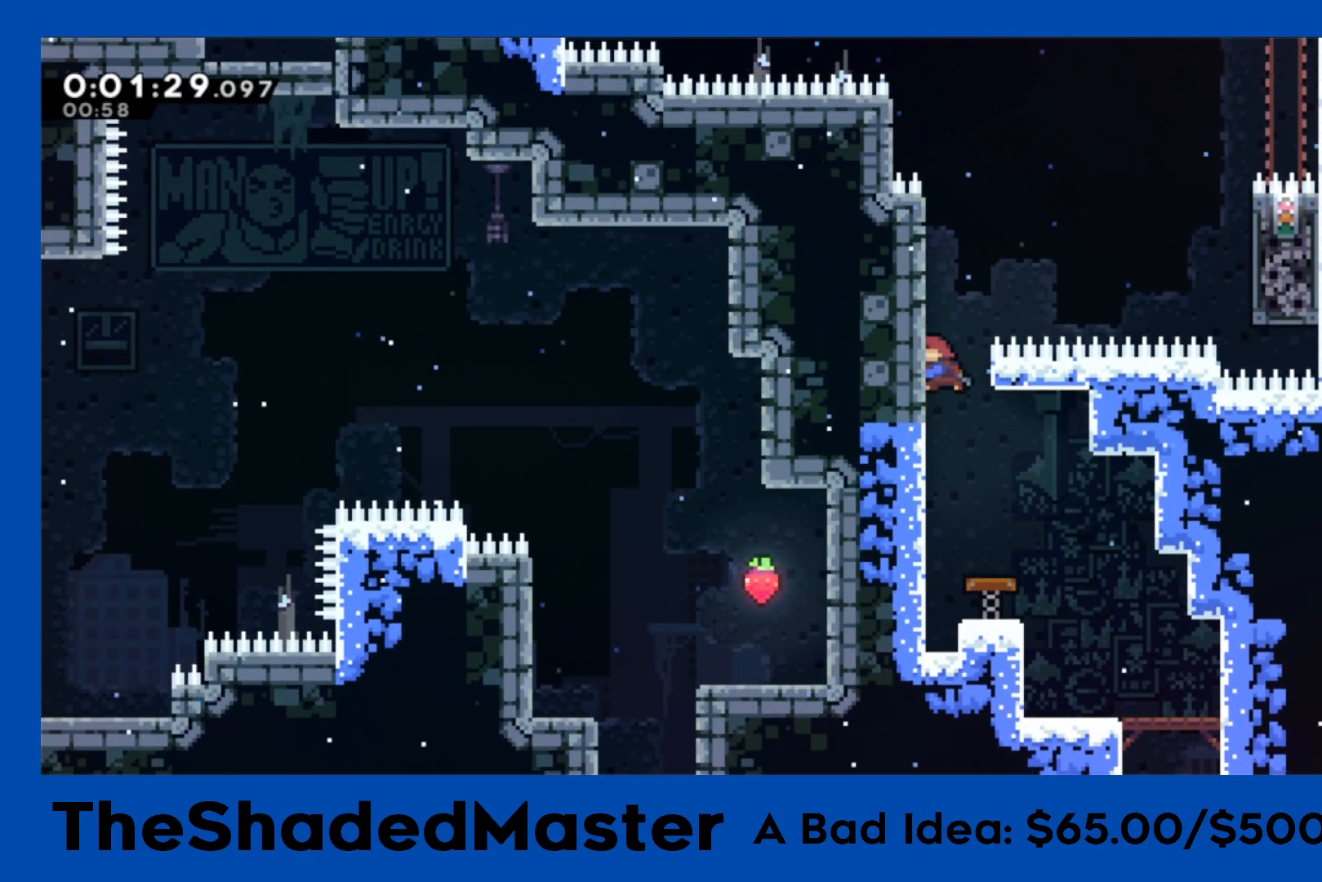
{"dt_ms": 500, "buttons": ["CROSS", "R1"], "left_stick": "center", "right_stick": "center", "events": [[133, "DPAD_UP", "up"], [150, "SQUARE", "up"], [183, "DPAD_RIGHT", "down"], [217, "CROSS", "down"], [250, "R1", "down"], [500, "DPAD_RIGHT", "up"]]}
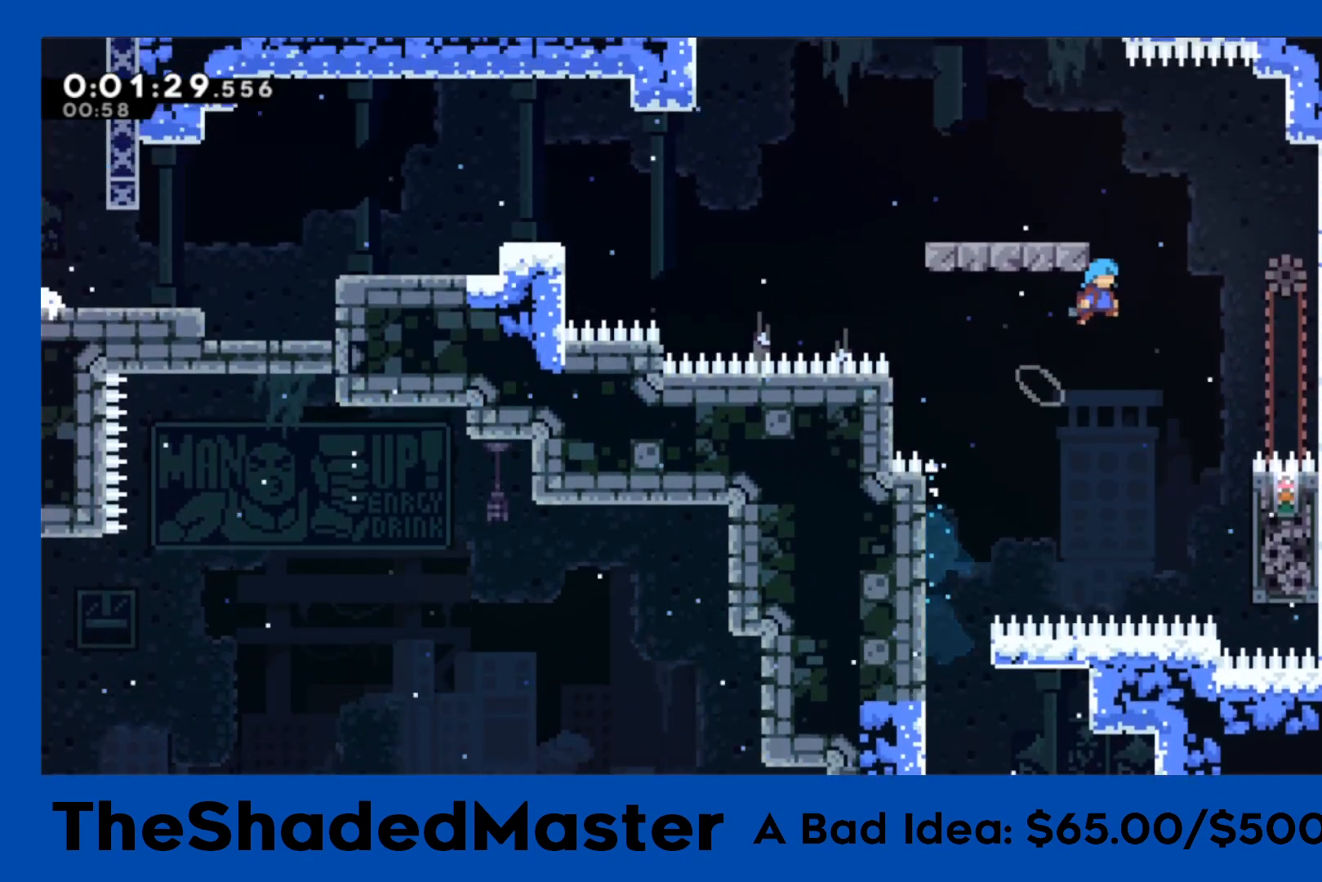
{"dt_ms": 500, "buttons": ["DPAD_LEFT"], "left_stick": "center", "right_stick": "center", "events": [[33, "DPAD_LEFT", "down"], [317, "CROSS", "up"], [367, "CROSS", "down"], [483, "CROSS", "up"], [483, "R1", "up"]]}
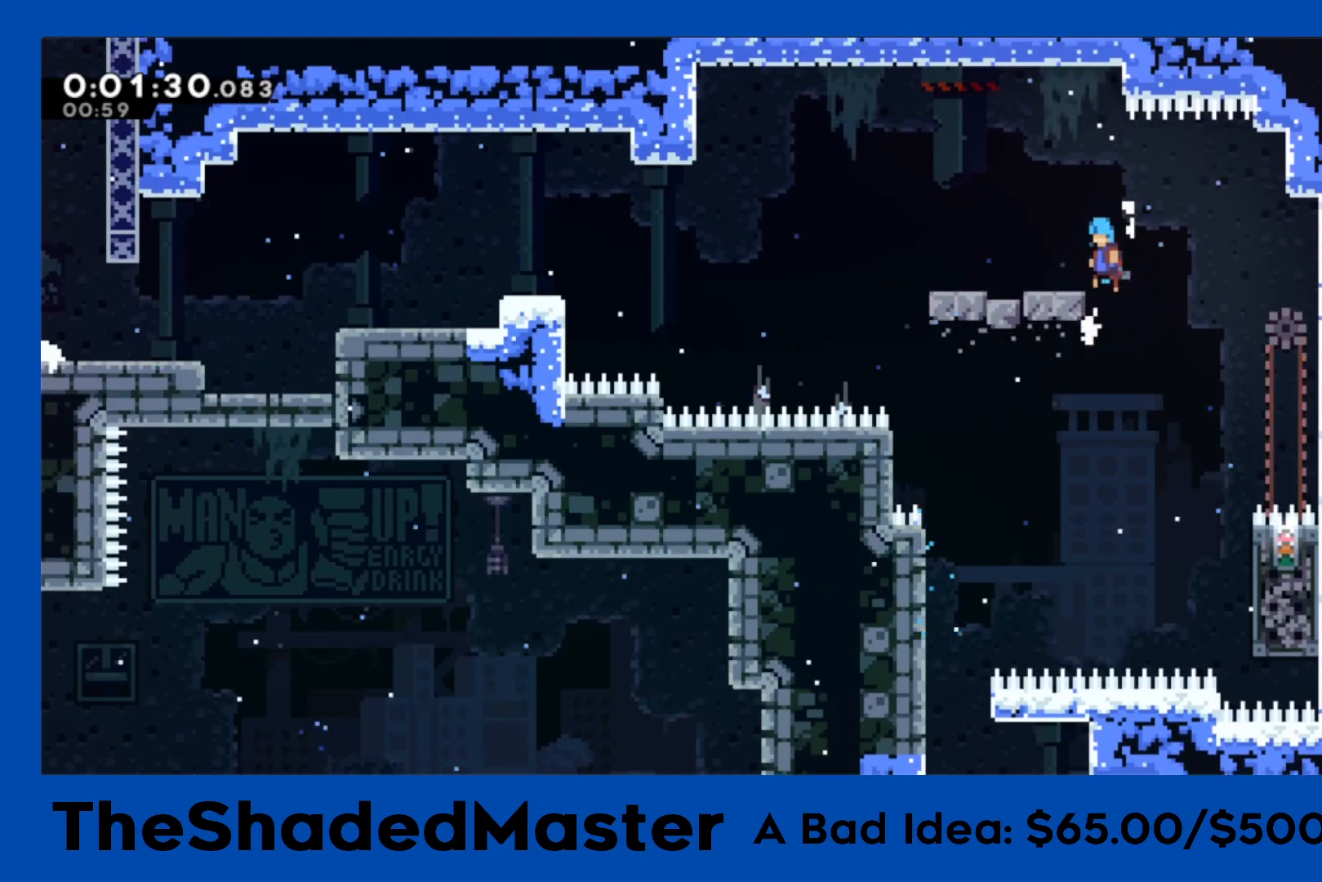
{"dt_ms": 500, "buttons": ["CROSS", "DPAD_LEFT"], "left_stick": "center", "right_stick": "center", "events": [[100, "DPAD_LEFT", "up"], [200, "DPAD_LEFT", "down"], [217, "DPAD_DOWN", "down"], [233, "SQUARE", "down"], [383, "SQUARE", "up"], [400, "DPAD_DOWN", "up"], [433, "CROSS", "down"]]}
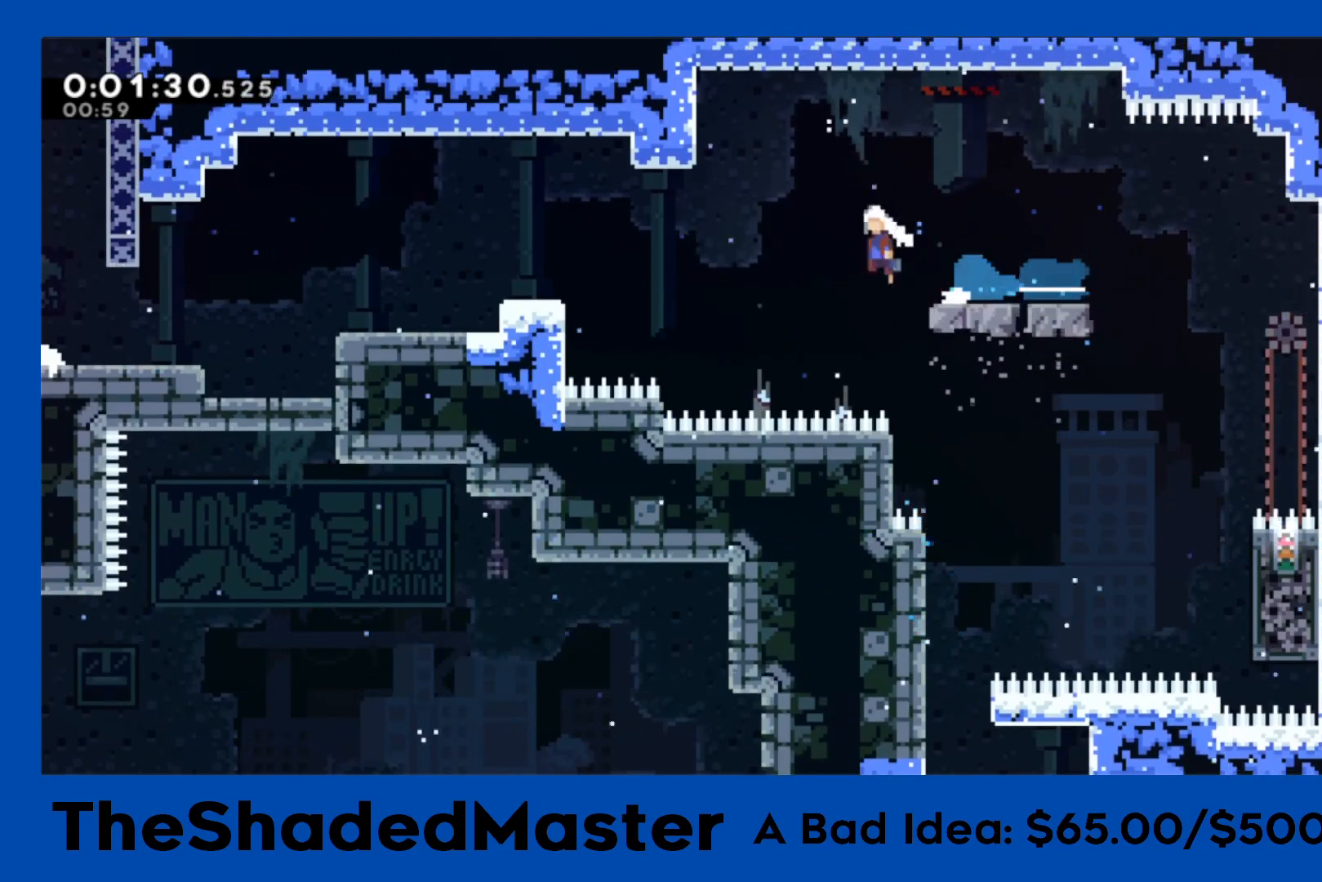
{"dt_ms": 500, "buttons": ["CROSS", "DPAD_LEFT"], "left_stick": "center", "right_stick": "center", "events": [[233, "CROSS", "up"], [300, "DPAD_DOWN", "down"], [317, "SQUARE", "down"], [417, "SQUARE", "up"], [467, "DPAD_DOWN", "up"], [500, "CROSS", "down"]]}
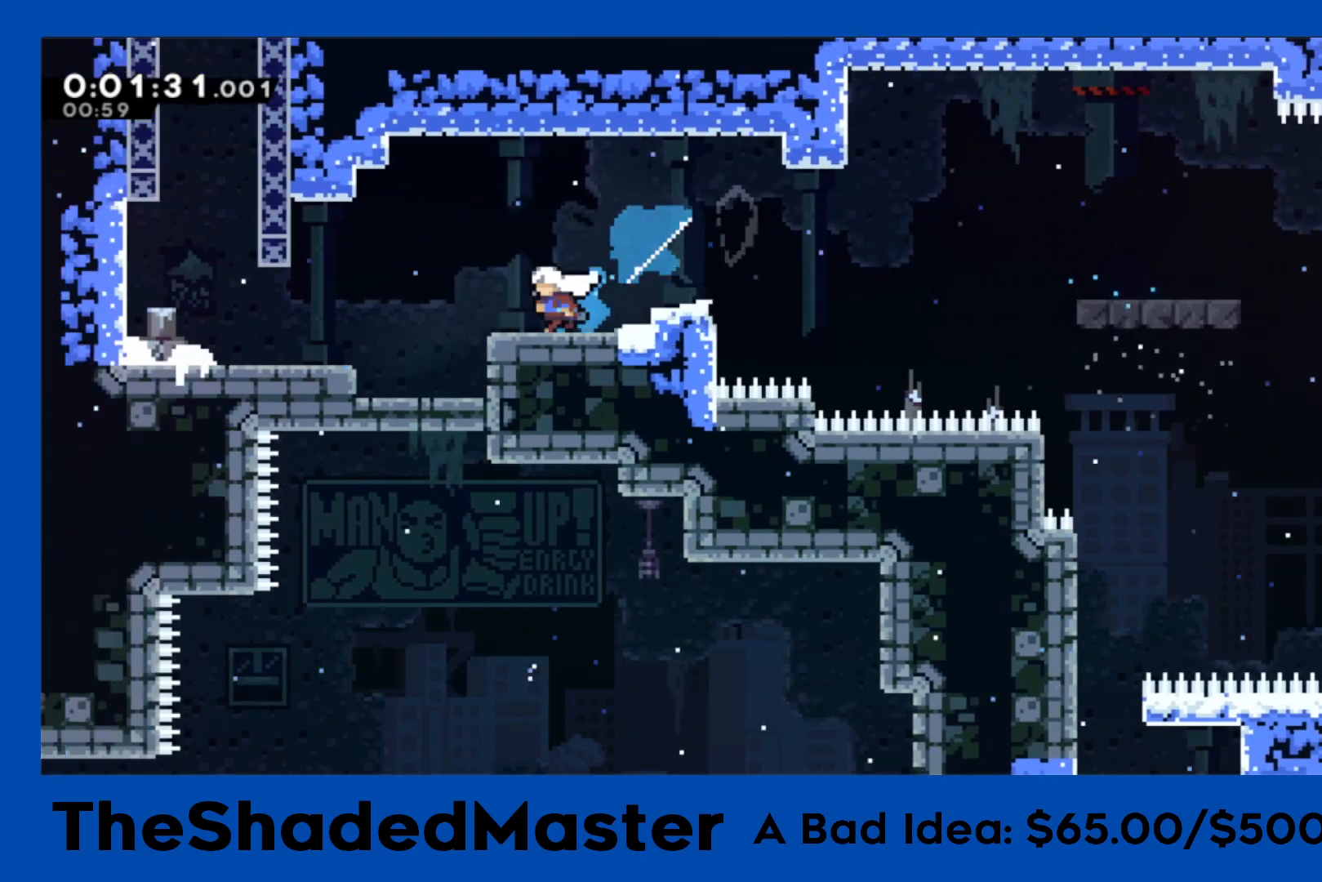
{"dt_ms": 500, "buttons": ["CROSS", "DPAD_RIGHT"], "left_stick": "center", "right_stick": "center", "events": [[67, "CROSS", "up"], [183, "DPAD_LEFT", "up"], [283, "DPAD_RIGHT", "down"], [383, "CROSS", "down"]]}
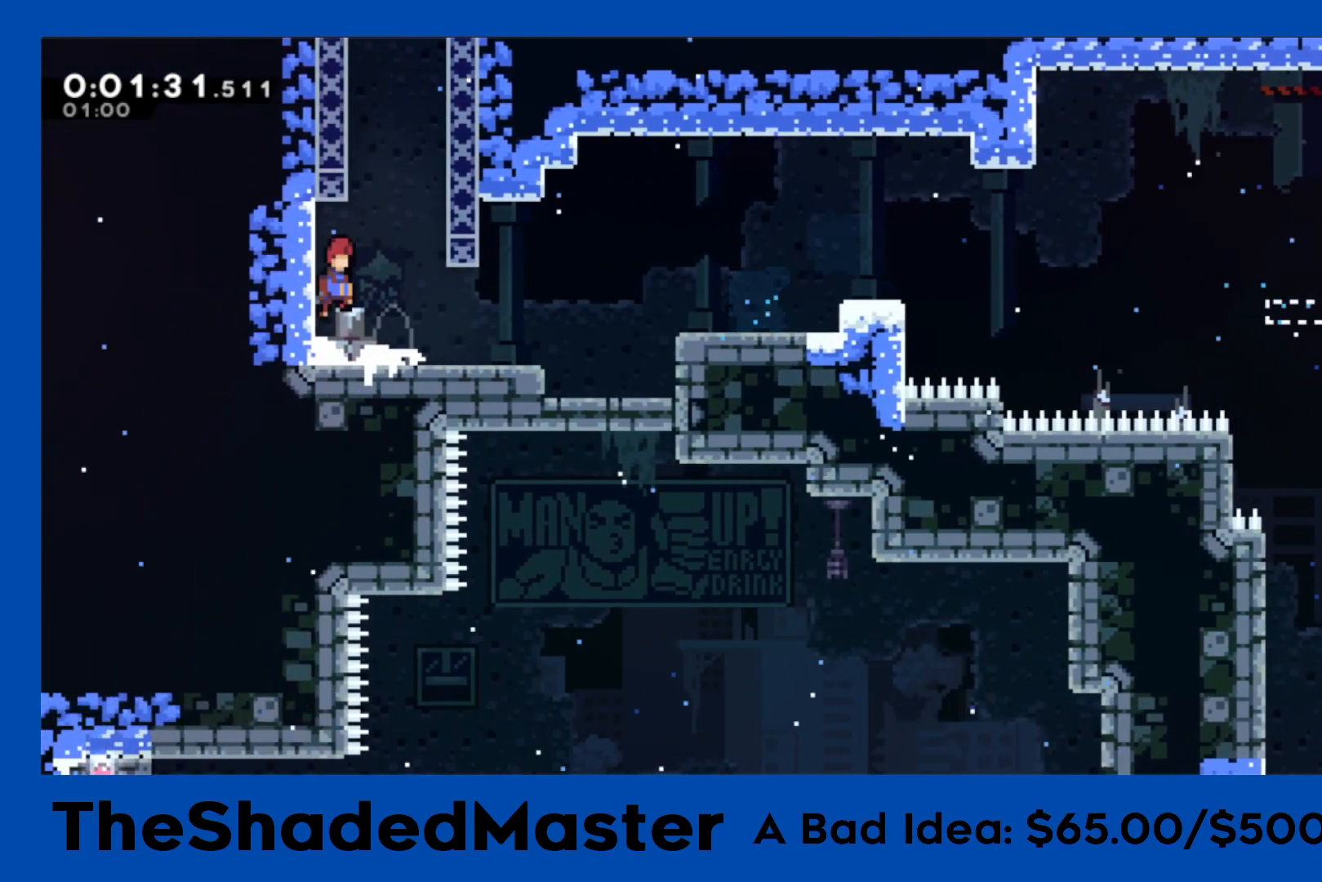
{"dt_ms": 500, "buttons": ["DPAD_UP"], "left_stick": "center", "right_stick": "center", "events": [[283, "DPAD_RIGHT", "up"], [333, "CROSS", "up"], [333, "DPAD_UP", "down"], [333, "SQUARE", "down"], [467, "SQUARE", "up"]]}
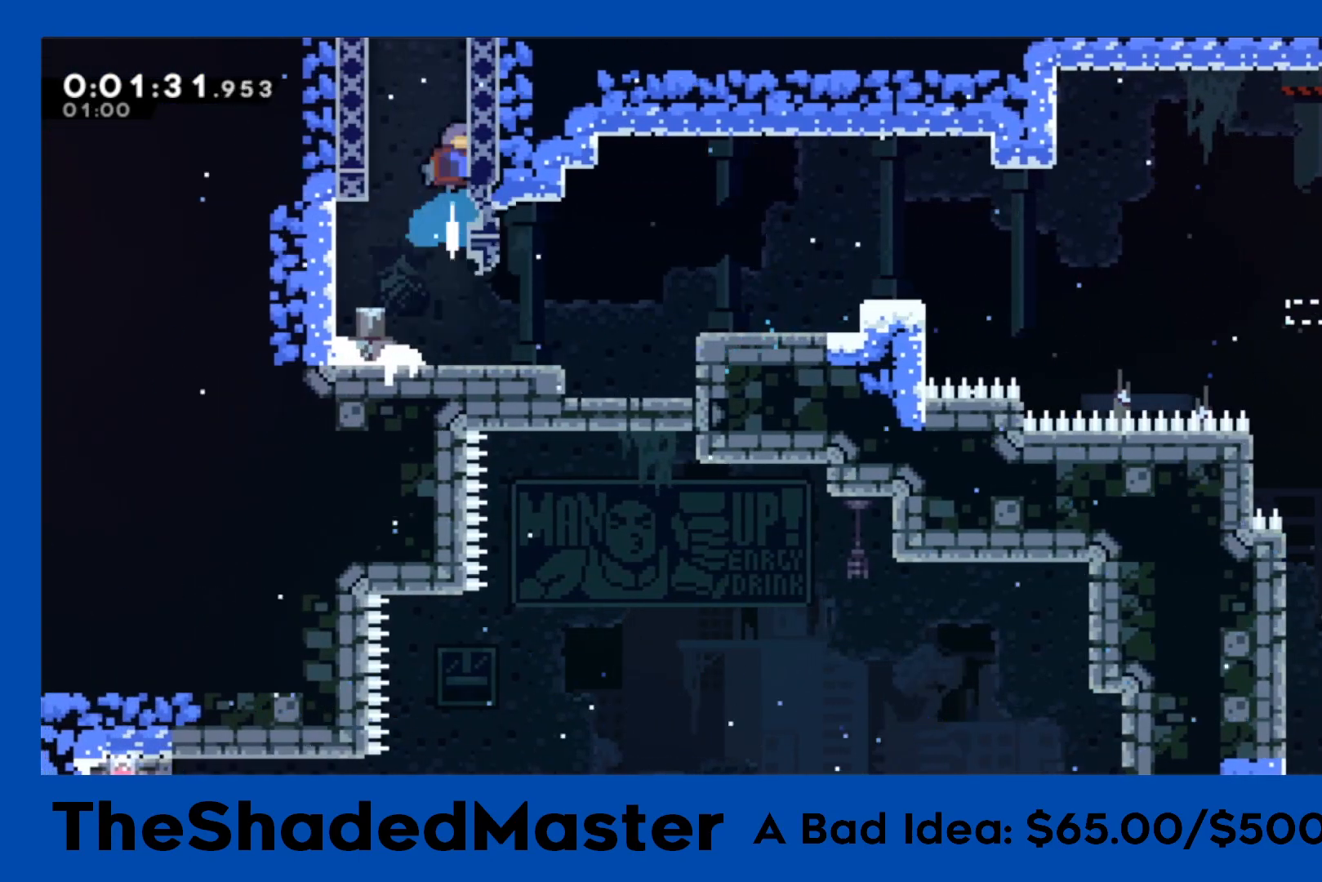
{"dt_ms": 500, "buttons": ["CROSS", "R1", "DPAD_LEFT"], "left_stick": "center", "right_stick": "center", "events": [[17, "DPAD_UP", "up"], [33, "CROSS", "down"], [100, "DPAD_LEFT", "down"], [117, "R1", "down"]]}
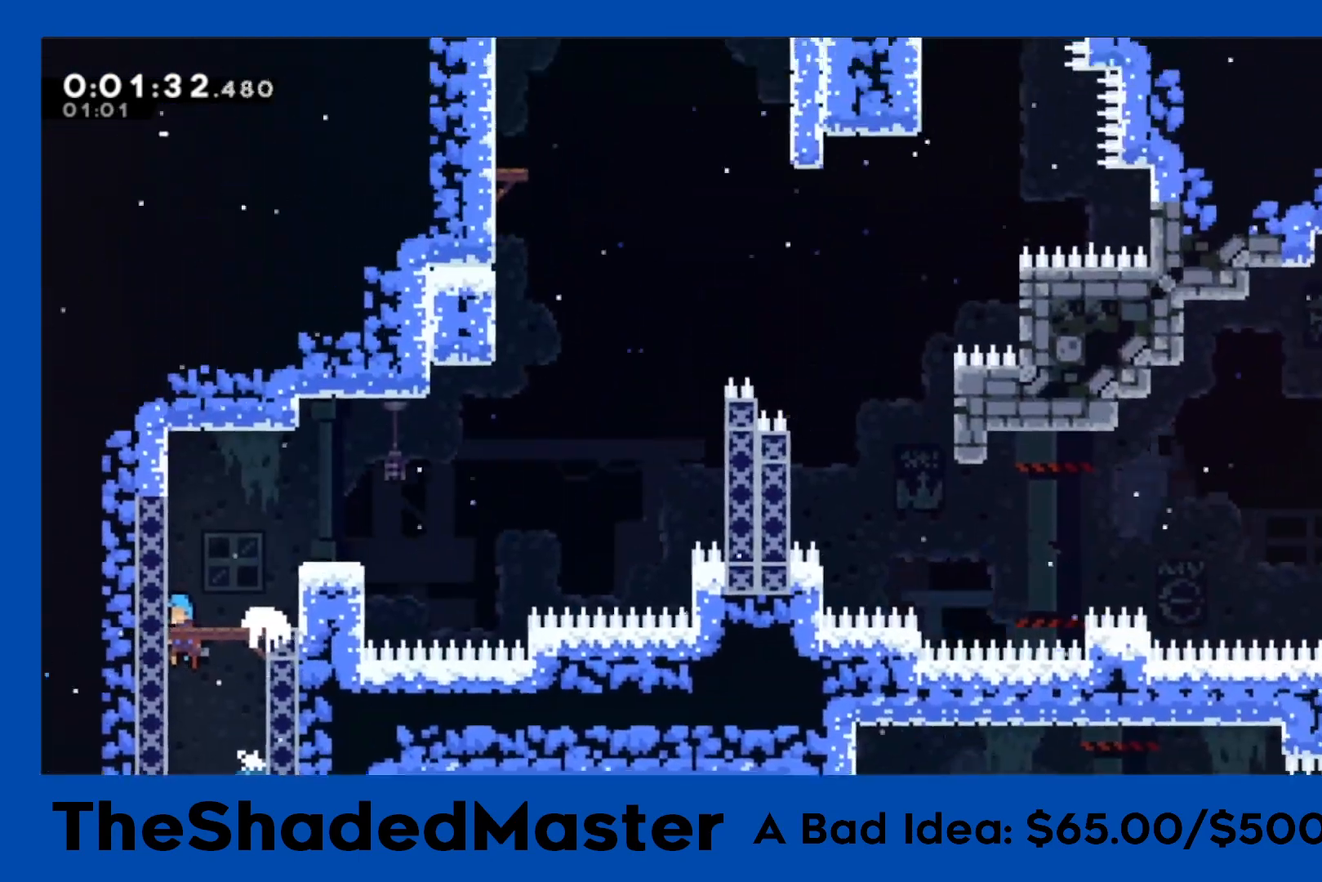
{"dt_ms": 500, "buttons": ["CROSS", "R1", "DPAD_RIGHT"], "left_stick": "center", "right_stick": "center", "events": [[383, "CROSS", "up"], [383, "DPAD_LEFT", "up"], [450, "DPAD_RIGHT", "down"], [483, "CROSS", "down"]]}
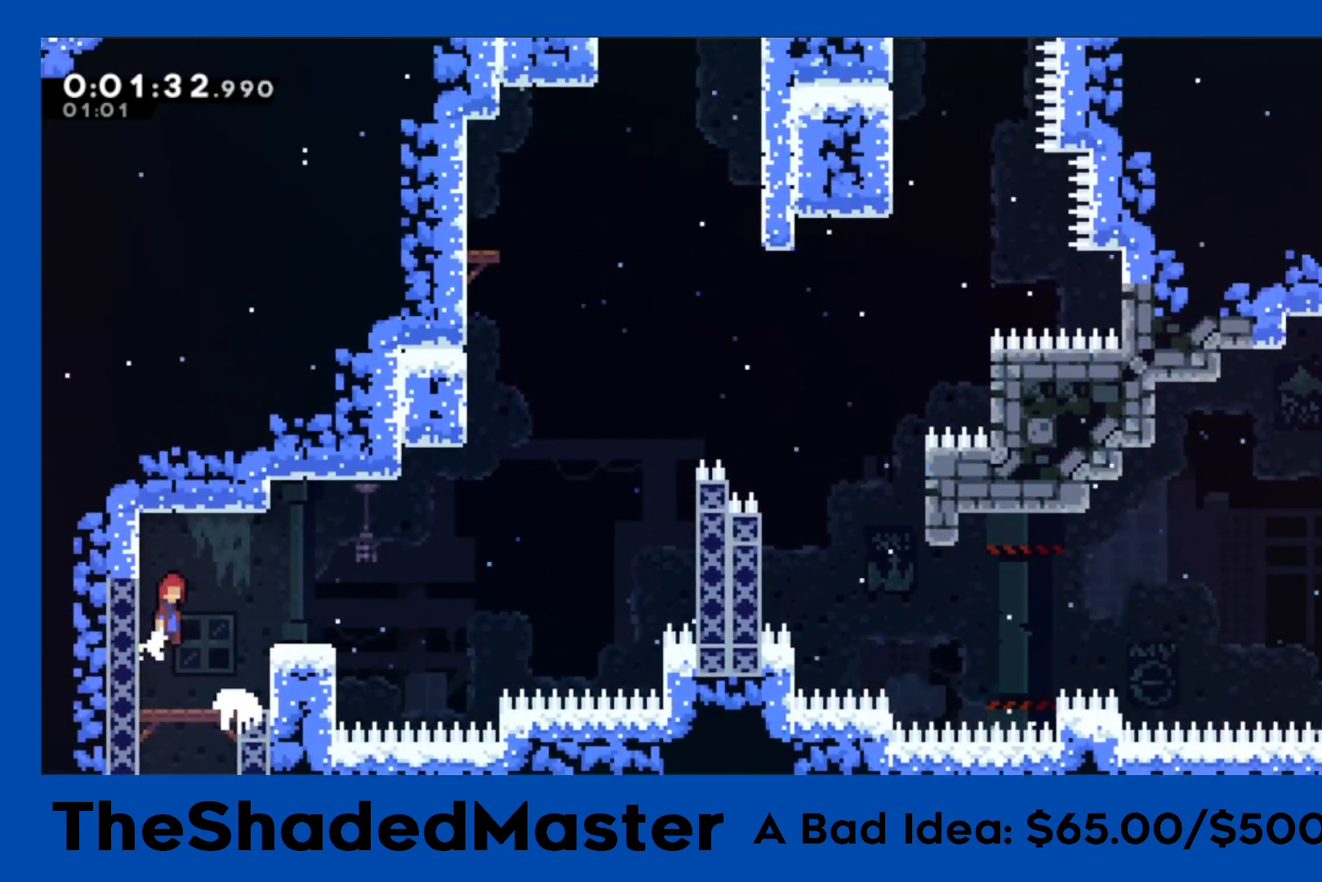
{"dt_ms": 500, "buttons": ["CROSS", "R1", "DPAD_RIGHT"], "left_stick": "center", "right_stick": "center", "events": [[100, "CROSS", "up"], [100, "DPAD_DOWN", "down"], [150, "SQUARE", "down"], [283, "SQUARE", "up"], [350, "CROSS", "down"], [350, "DPAD_DOWN", "up"]]}
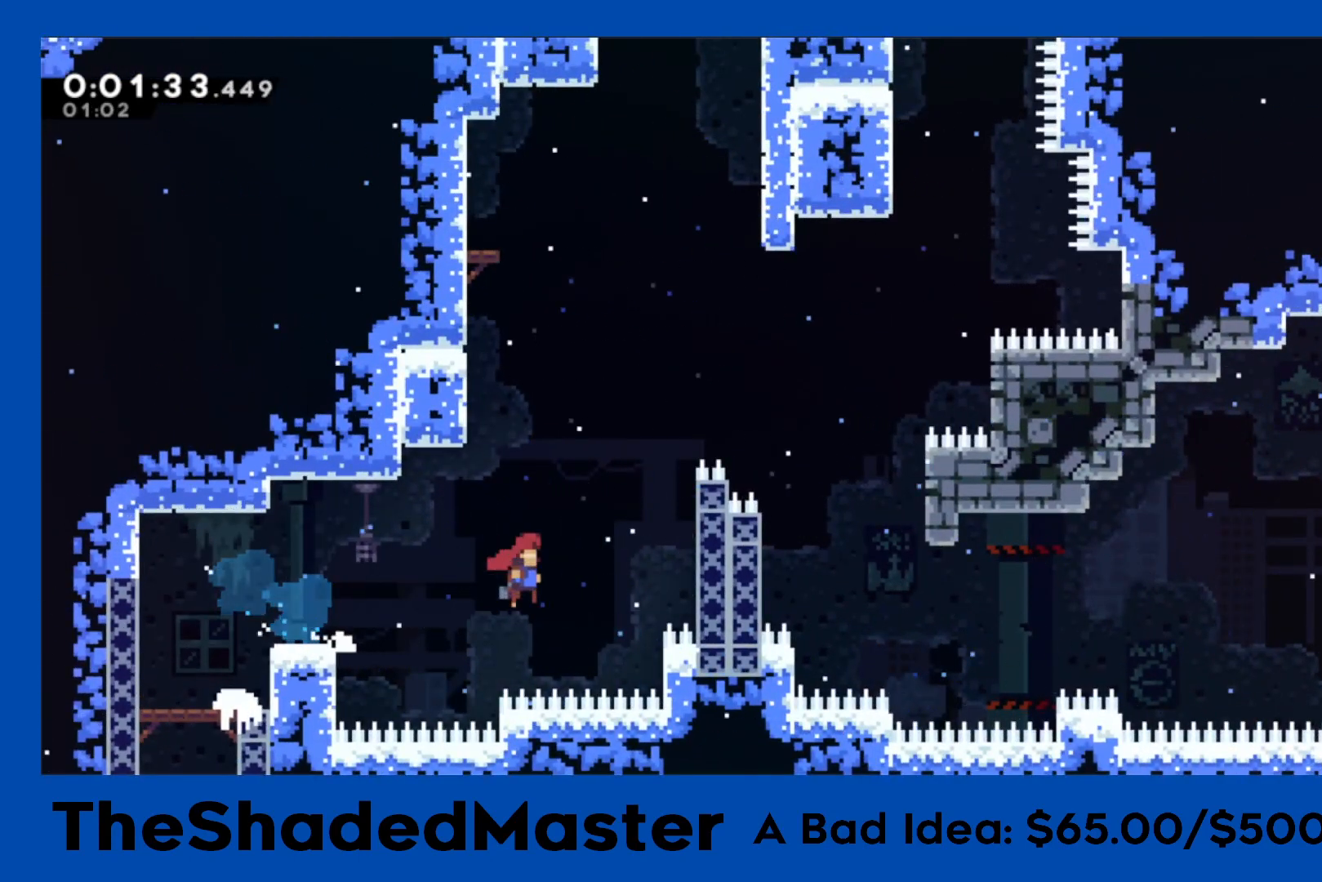
{"dt_ms": 500, "buttons": ["CROSS", "R1", "DPAD_RIGHT"], "left_stick": "center", "right_stick": "center", "events": [[167, "CROSS", "up"], [233, "CROSS", "down"], [383, "CROSS", "up"], [450, "CROSS", "down"]]}
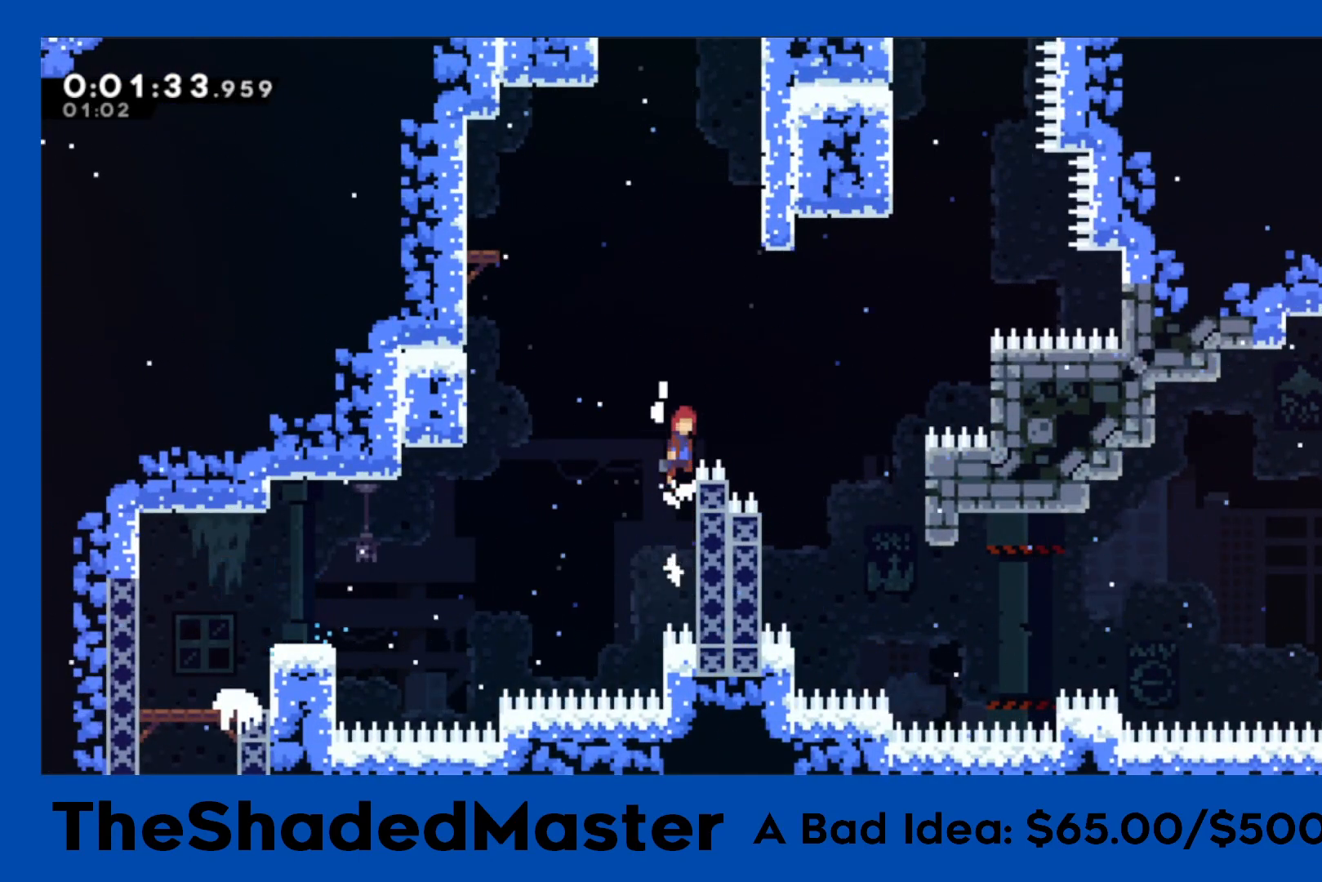
{"dt_ms": 500, "buttons": ["CROSS", "R1", "DPAD_RIGHT"], "left_stick": "center", "right_stick": "center", "events": []}
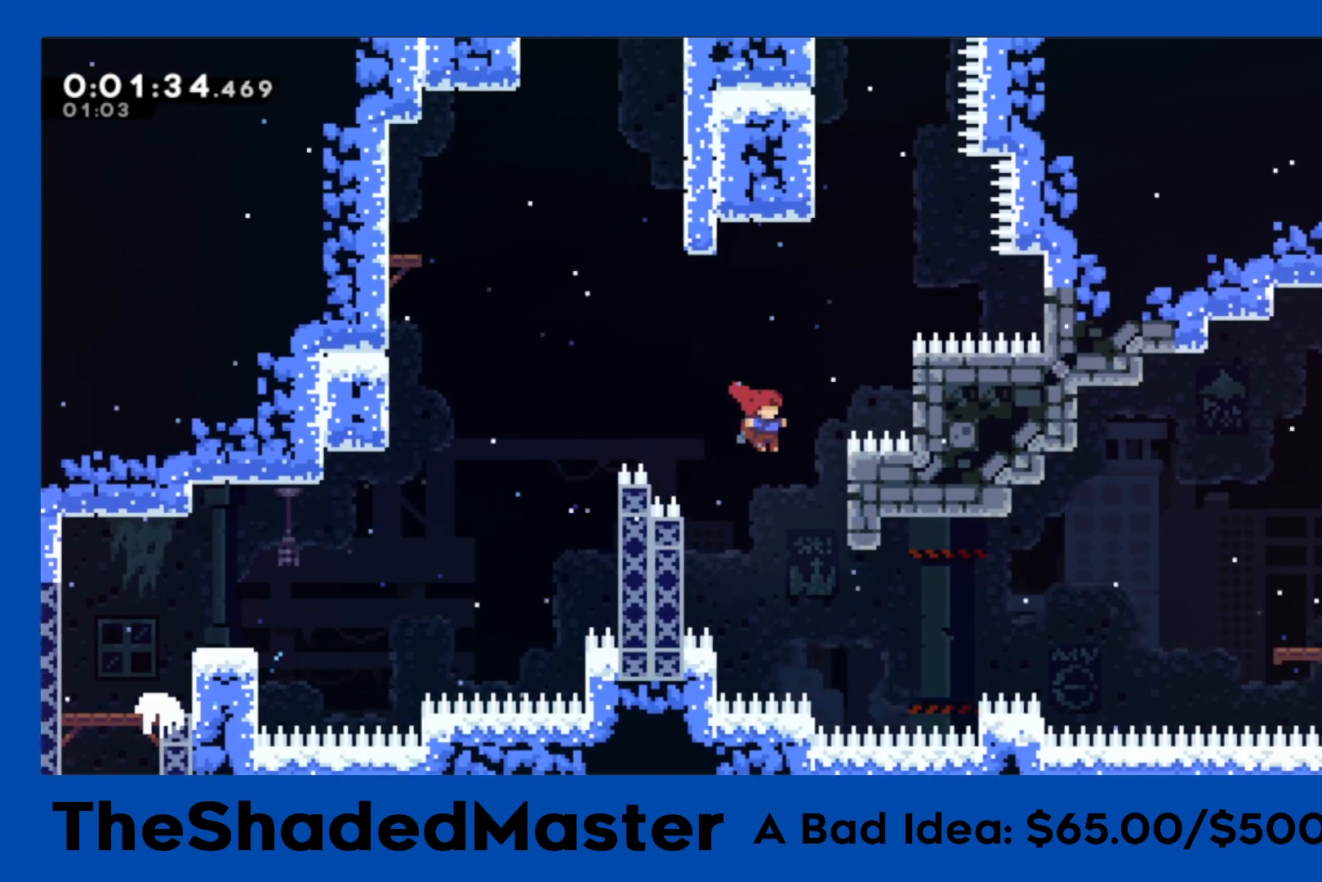
{"dt_ms": 500, "buttons": [], "left_stick": "center", "right_stick": "center", "events": [[250, "DPAD_RIGHT", "up"], [267, "CROSS", "up"], [283, "R1", "up"]]}
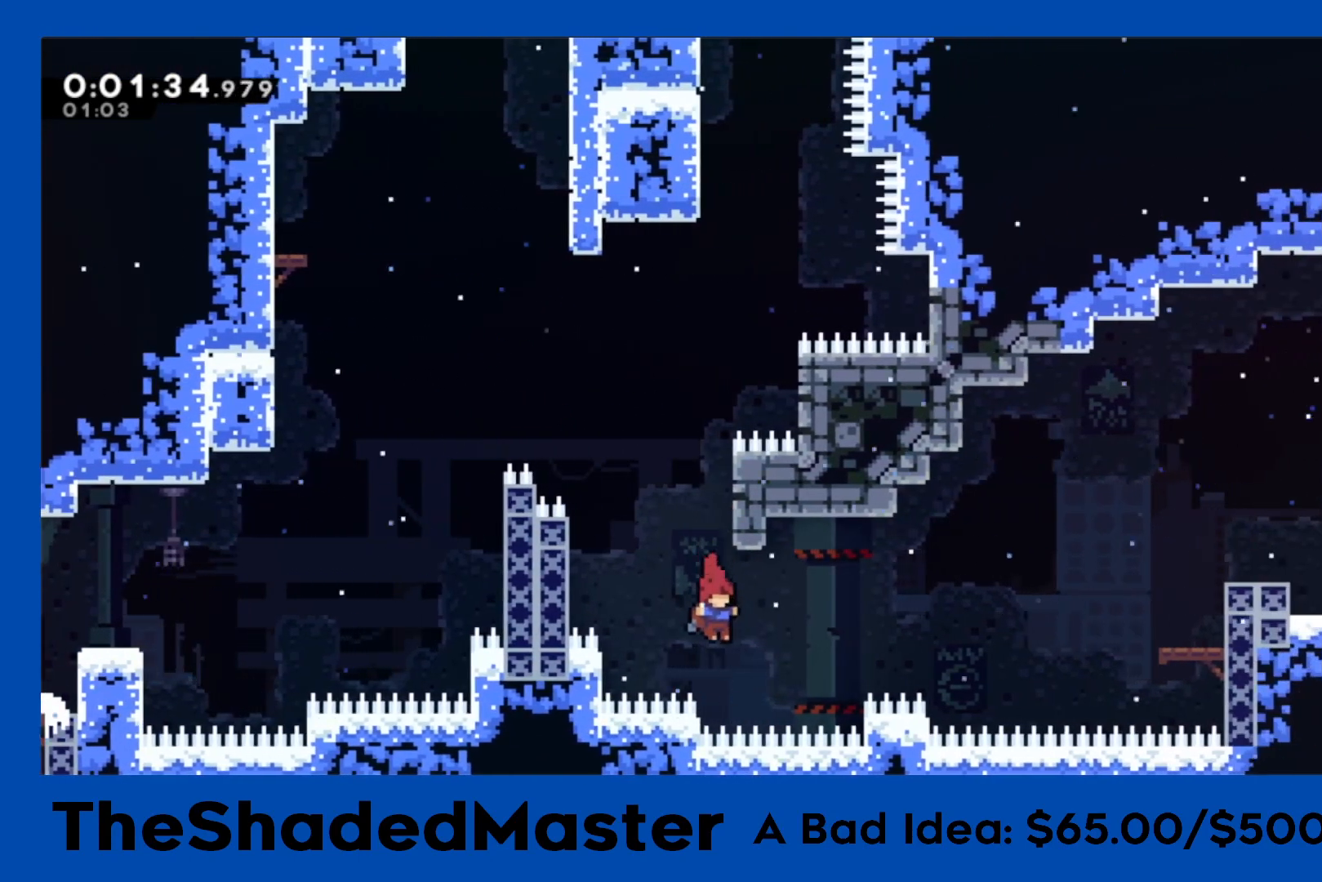
{"dt_ms": 500, "buttons": ["CROSS", "R1", "DPAD_RIGHT"], "left_stick": "center", "right_stick": "center", "events": [[100, "CROSS", "down"], [100, "DPAD_RIGHT", "down"], [117, "R1", "down"]]}
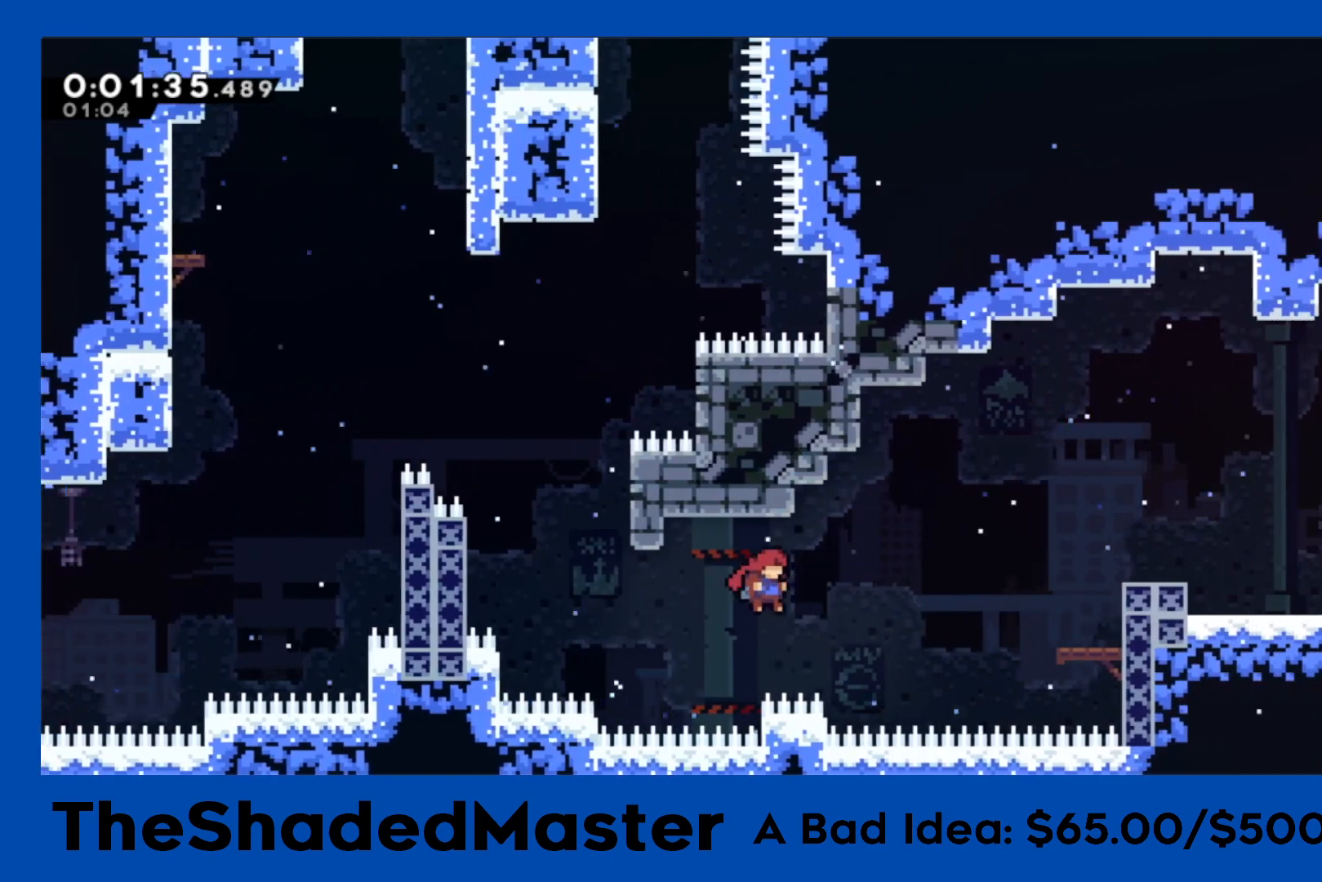
{"dt_ms": 500, "buttons": ["DPAD_RIGHT"], "left_stick": "center", "right_stick": "center", "events": [[83, "DPAD_UP", "down"], [100, "CROSS", "up"], [100, "SQUARE", "down"], [317, "SQUARE", "up"], [350, "DPAD_UP", "up"], [467, "R1", "up"]]}
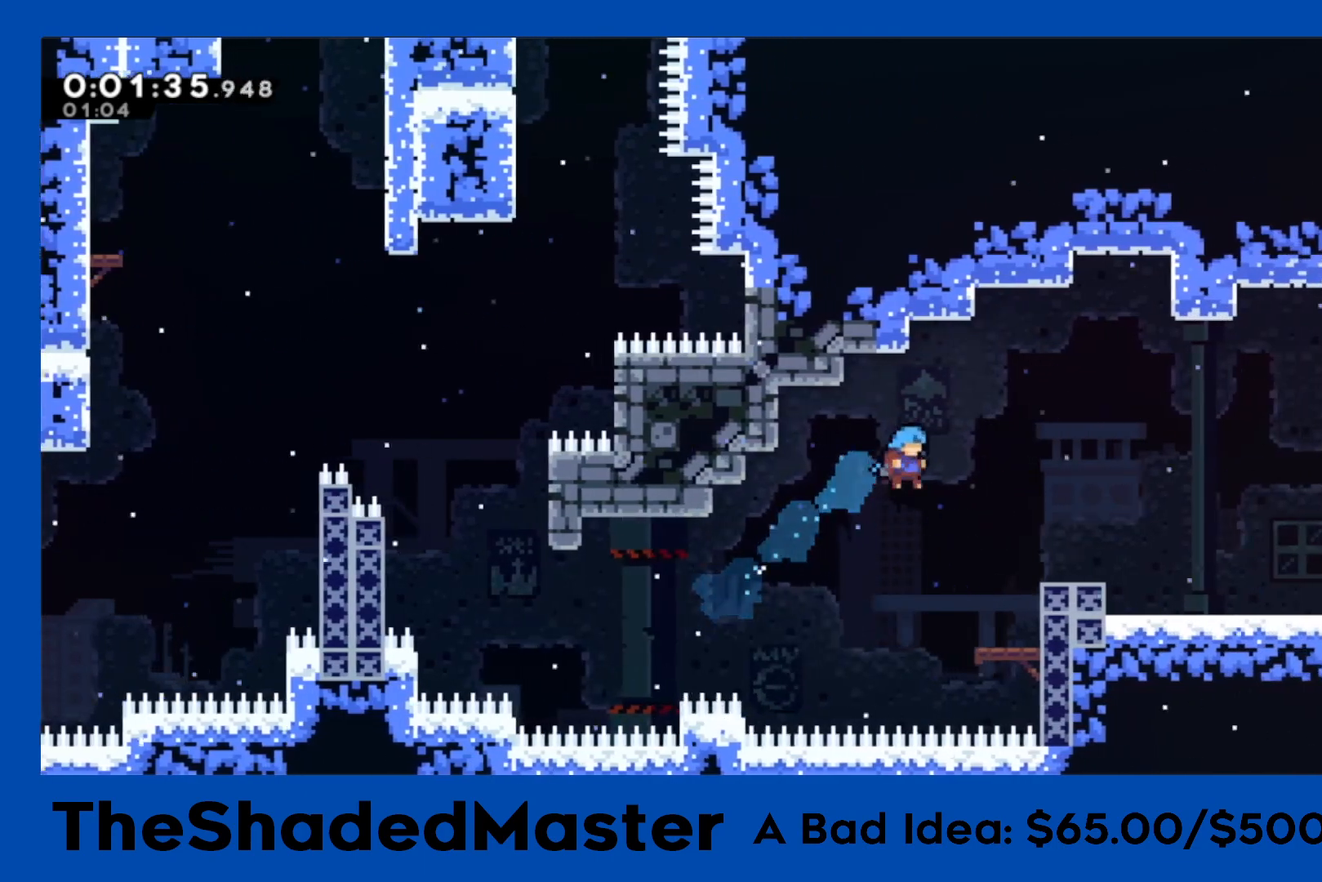
{"dt_ms": 500, "buttons": ["CROSS", "SQUARE", "R1", "DPAD_RIGHT"], "left_stick": "center", "right_stick": "center", "events": [[200, "DPAD_RIGHT", "up"], [367, "CROSS", "down"], [400, "DPAD_RIGHT", "down"], [450, "R1", "down"], [483, "SQUARE", "down"]]}